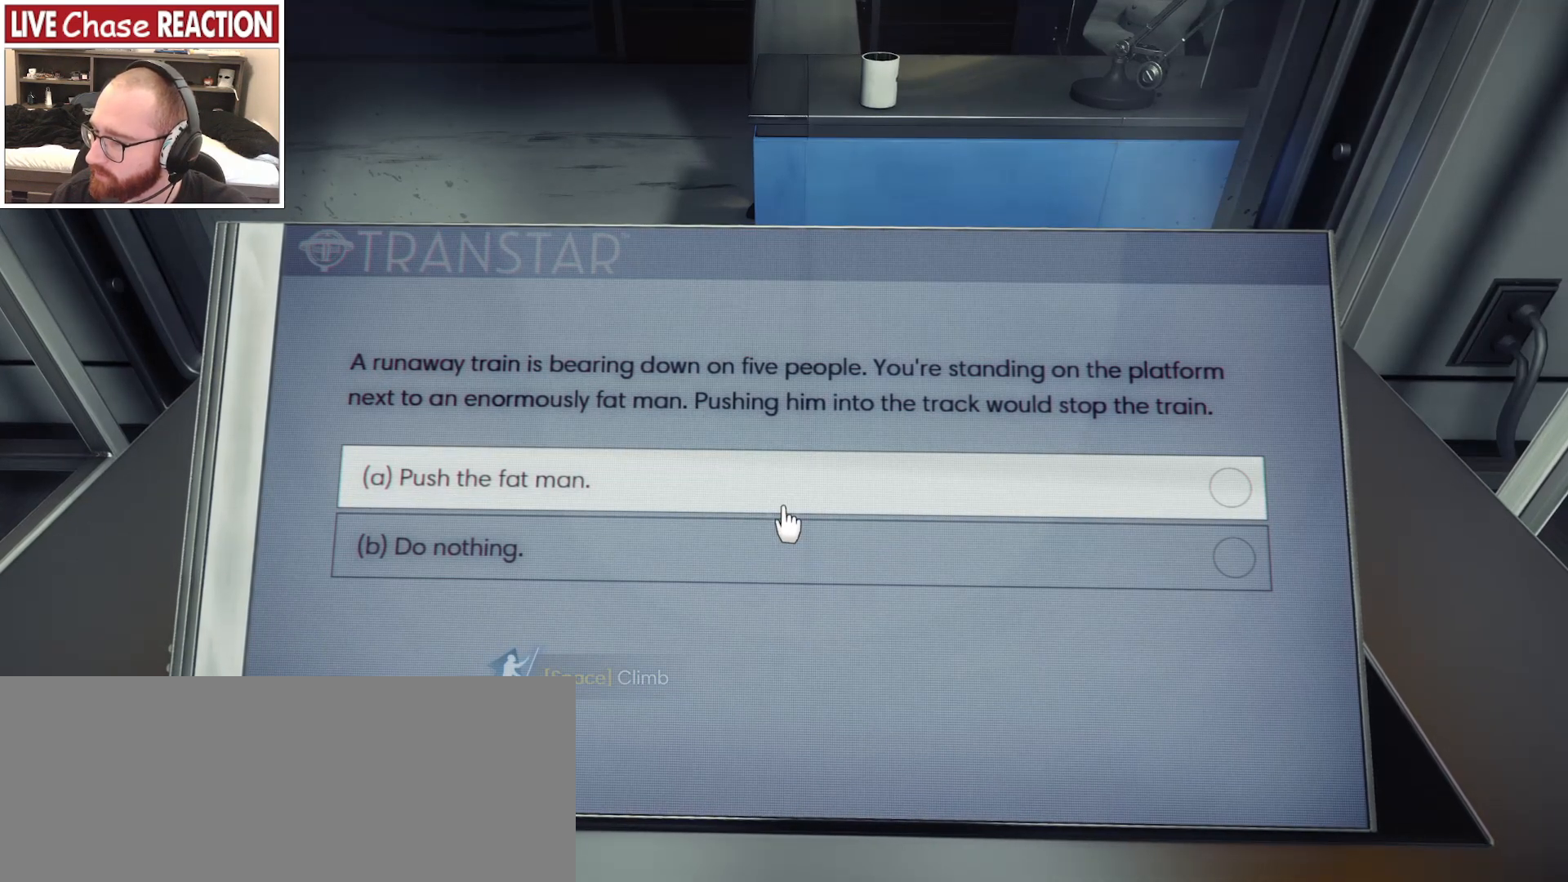
Gameplay with keyboard and mouse; each line is a JSON object with the keys and mouse buttons held at the frame after it. "events" lists presses ("down") and releases ("up") of ".", "/", "0", "1", "2", "3", "4", "5", "6", "7", "8", "9", "a", "alt_l", "alt_r", "b", "backslash", "backspace", "c", "caps_lock", "comma", "ctrl_l", "ctrl_r", "d", "e", "equals", "escape", "f", "f1", "f10", "f11", "f12", "f2", "f3", "f4", "f5", "f6", "f7", "f8", "f9", "g", "h", "i", "j", "k", "l", "lbracket", "m", "minus", "n", "o", "p", "q", "quote", "r", "rbracket", "return", "s", "semicolon", "shift_l", "shift_r", "space", "super_l", "super_r", "t", "tab", "tilde", "u", "v", "w", "x", "y", "z", "mouse_left", "mouse_wheel", "mouse_right", "mouse_mb4" and "mouse_mb5" between this image and that frame as [ms after this image, input, new state], when the widget could be followed in between. "mouse_left", "mouse_wheel", "mouse_right", "mouse_mb4", "mouse_mb5" = the "left", "wheel", "right", "mb4", "mb5" buttons of the "mouse" list. No other keys are recorded. "wheel" means that the mouse wheel is clicked or scrolled. Mouse movement is not recorded.
{"keys": ["alt_l"], "mouse": [], "events": [[500, "alt_l", "down"]]}
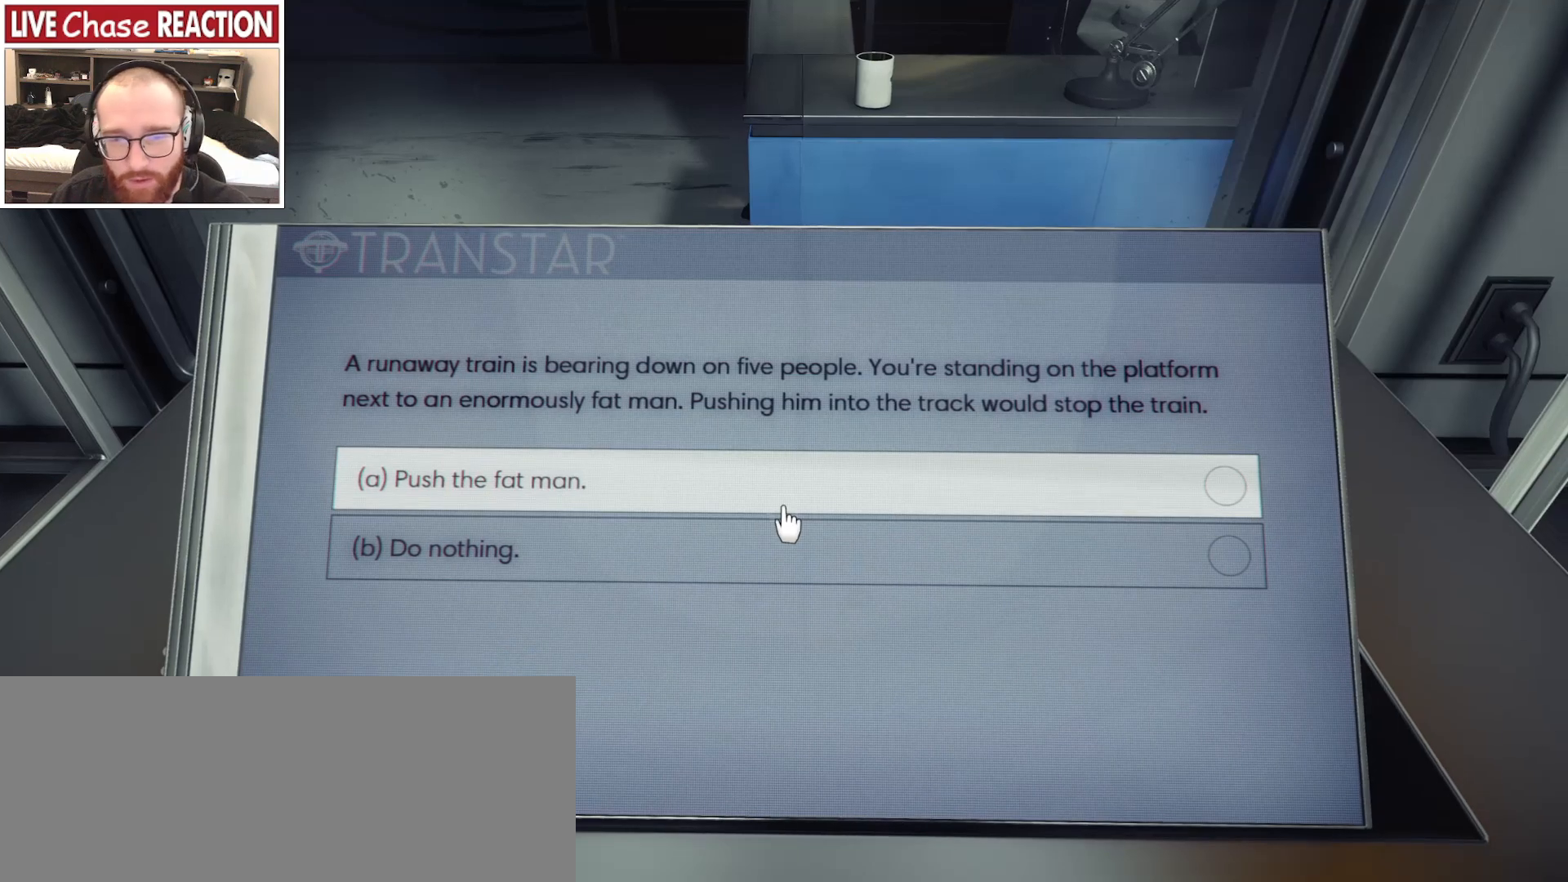
{"keys": ["alt_l"], "mouse": [], "events": [[67, "tab", "down"], [167, "tab", "up"]]}
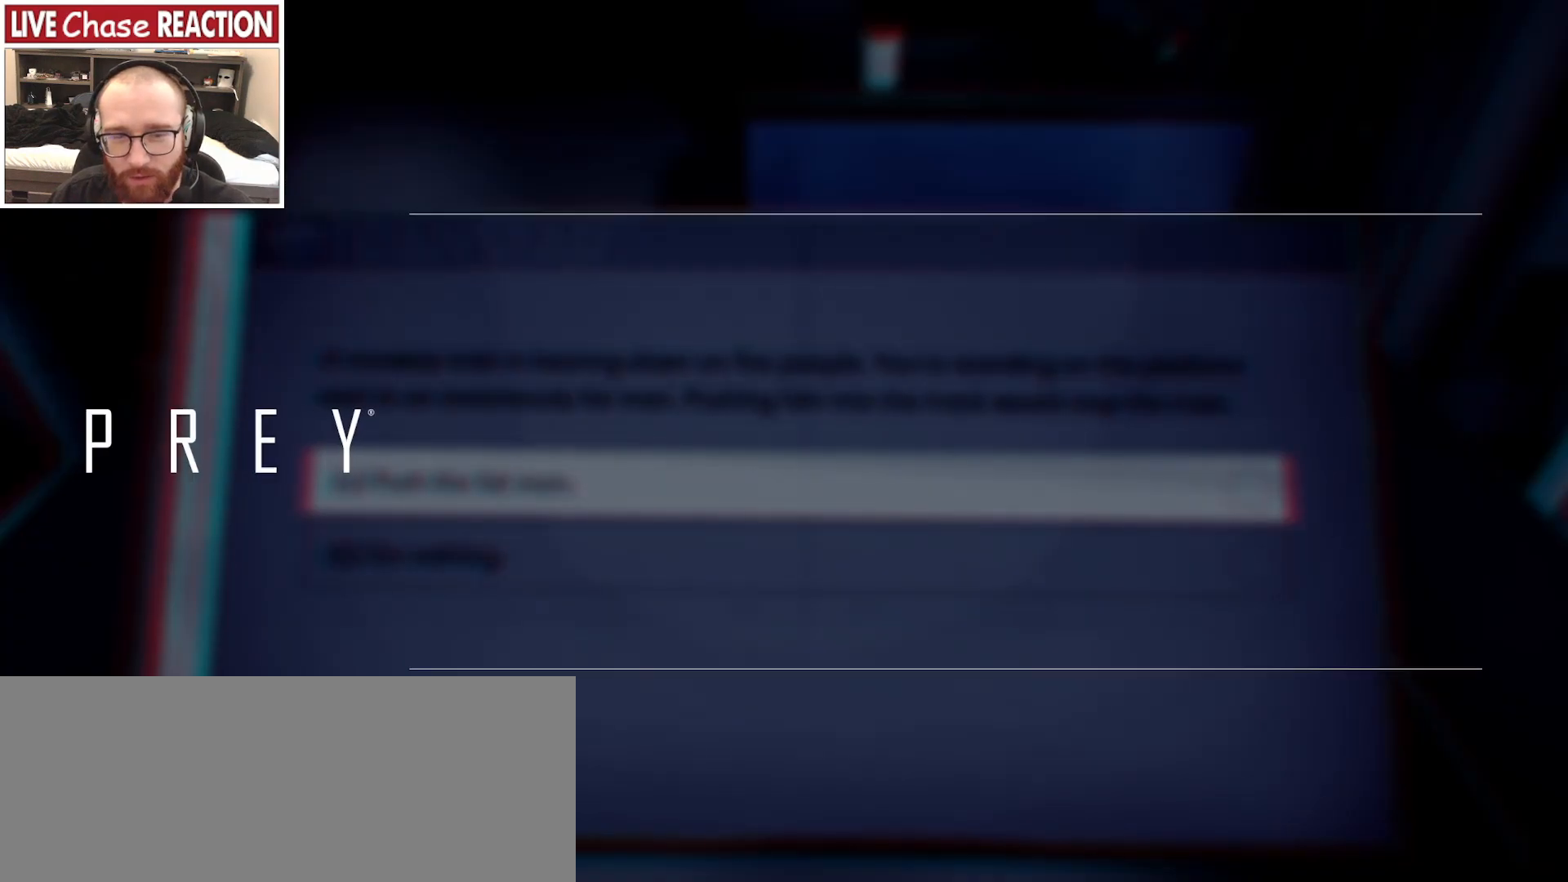
{"keys": ["alt_l", "tab"], "mouse": [], "events": [[167, "tab", "down"], [250, "tab", "up"], [383, "tab", "down"]]}
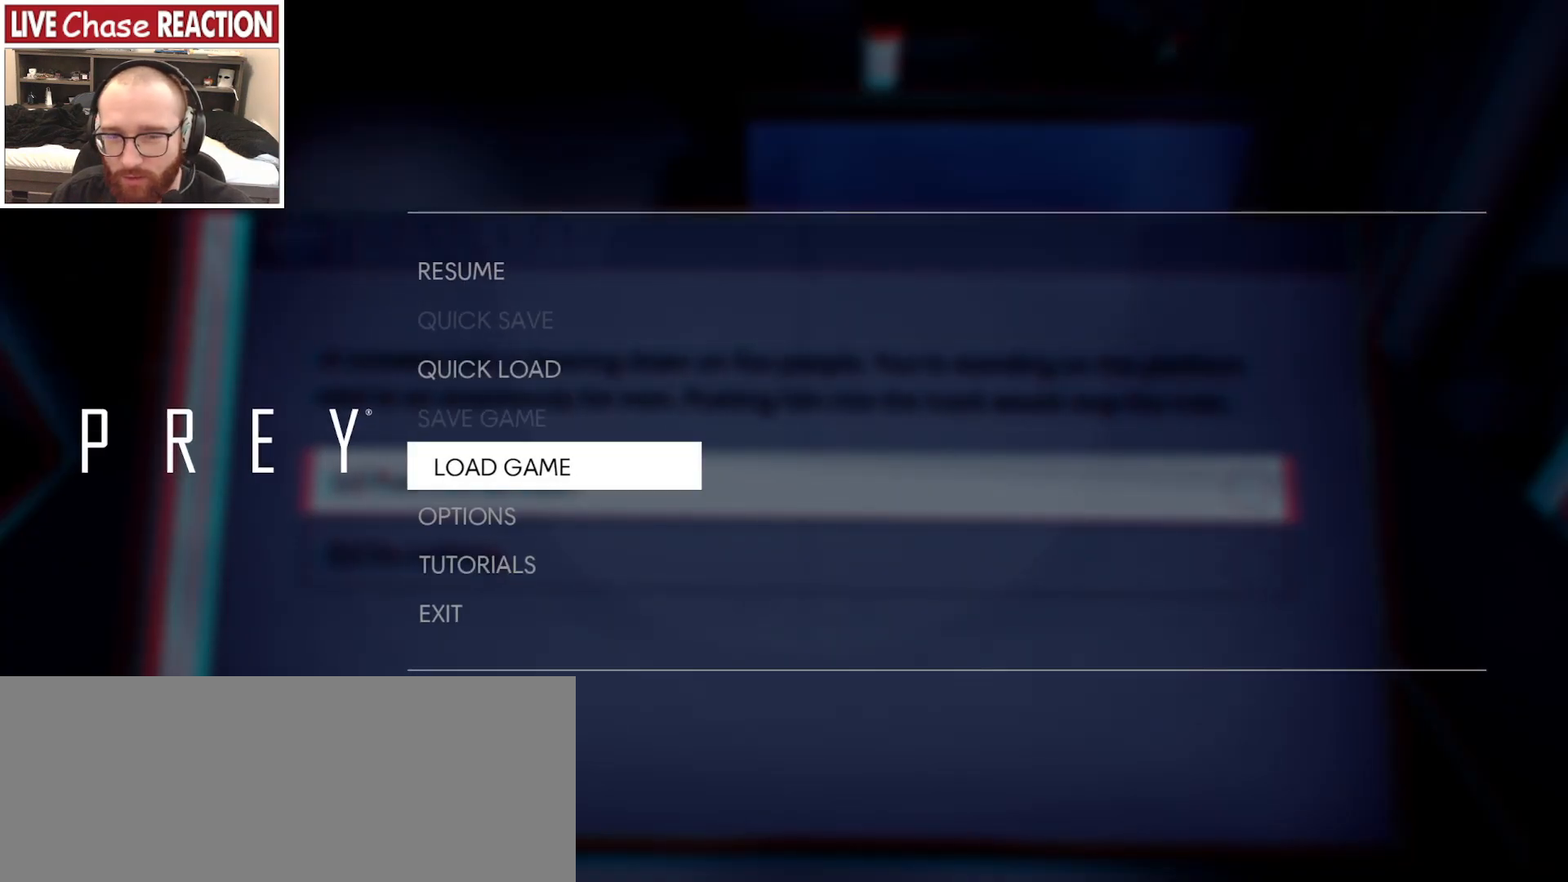
{"keys": [], "mouse": [], "events": [[17, "alt_l", "up"], [17, "tab", "up"]]}
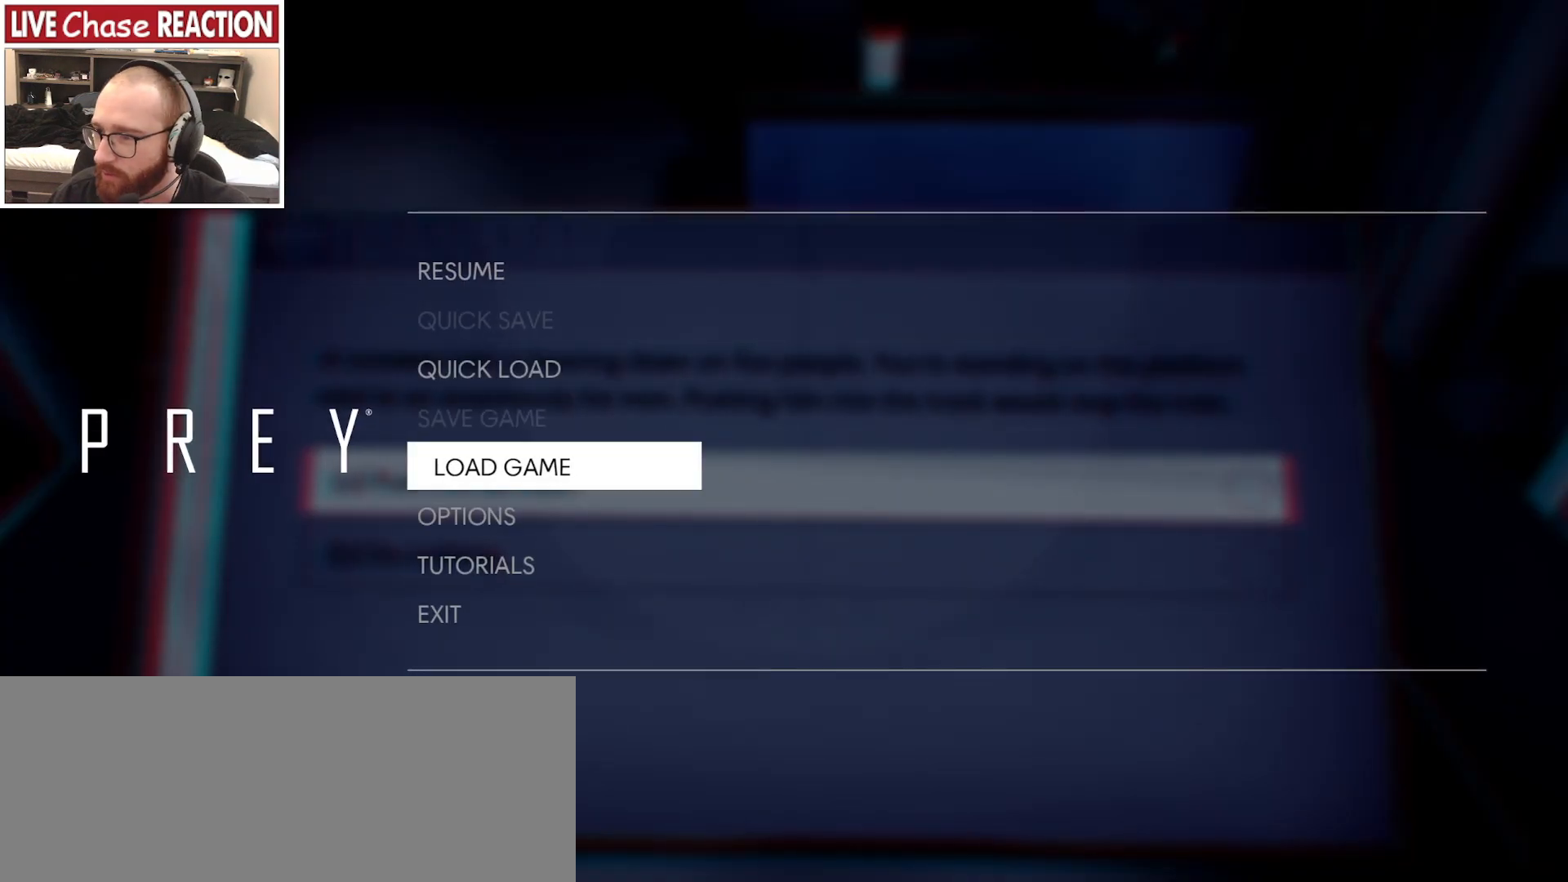
{"keys": [], "mouse": [], "events": []}
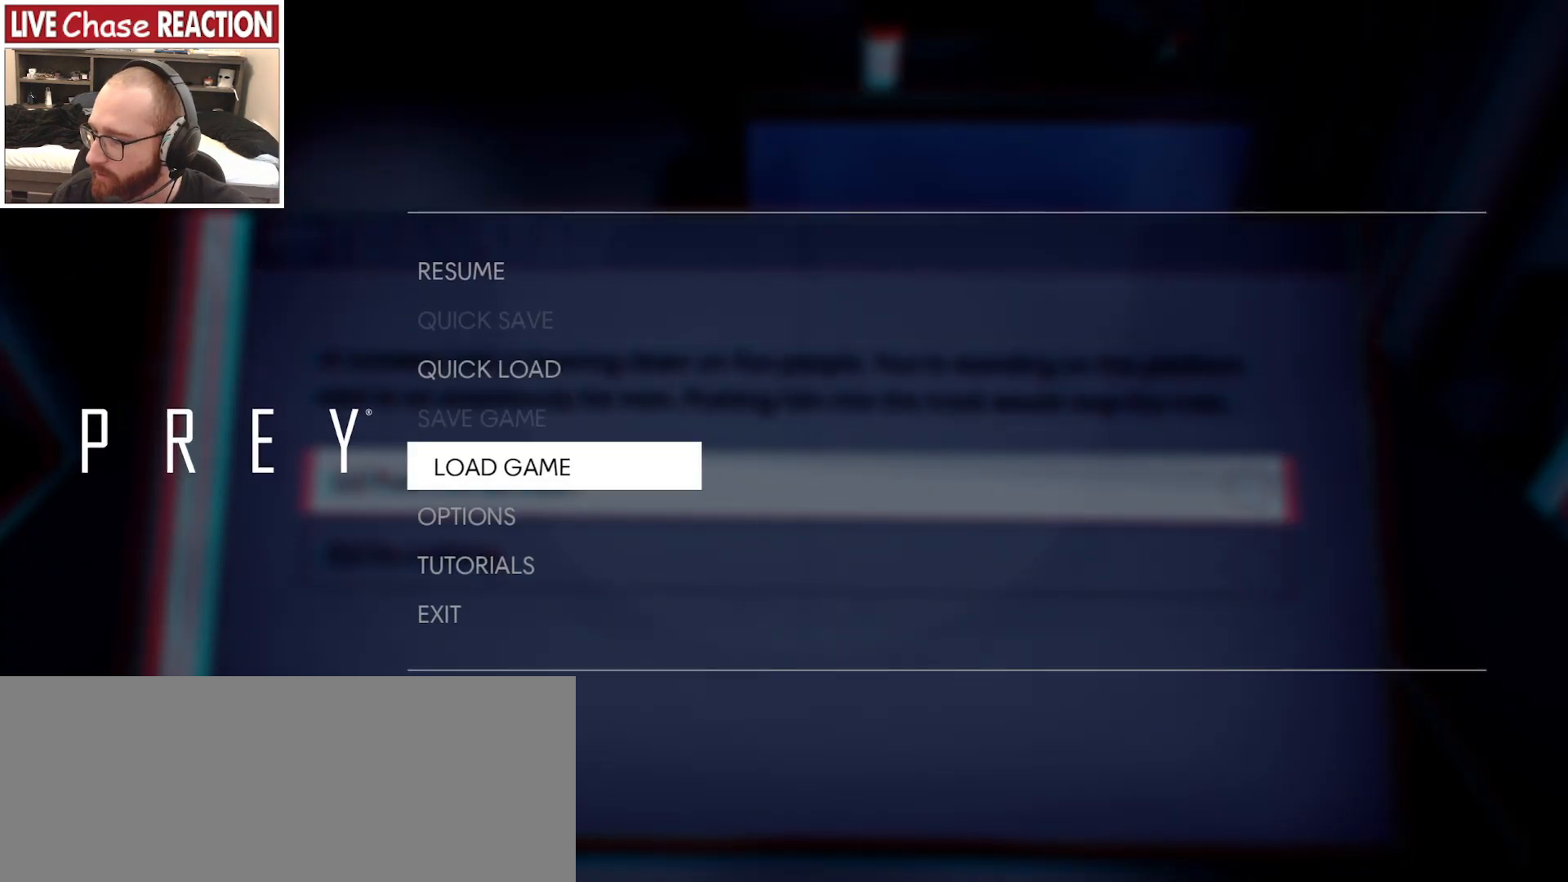
{"keys": [], "mouse": [], "events": [[350, "mouse_left", "down"], [433, "mouse_left", "up"]]}
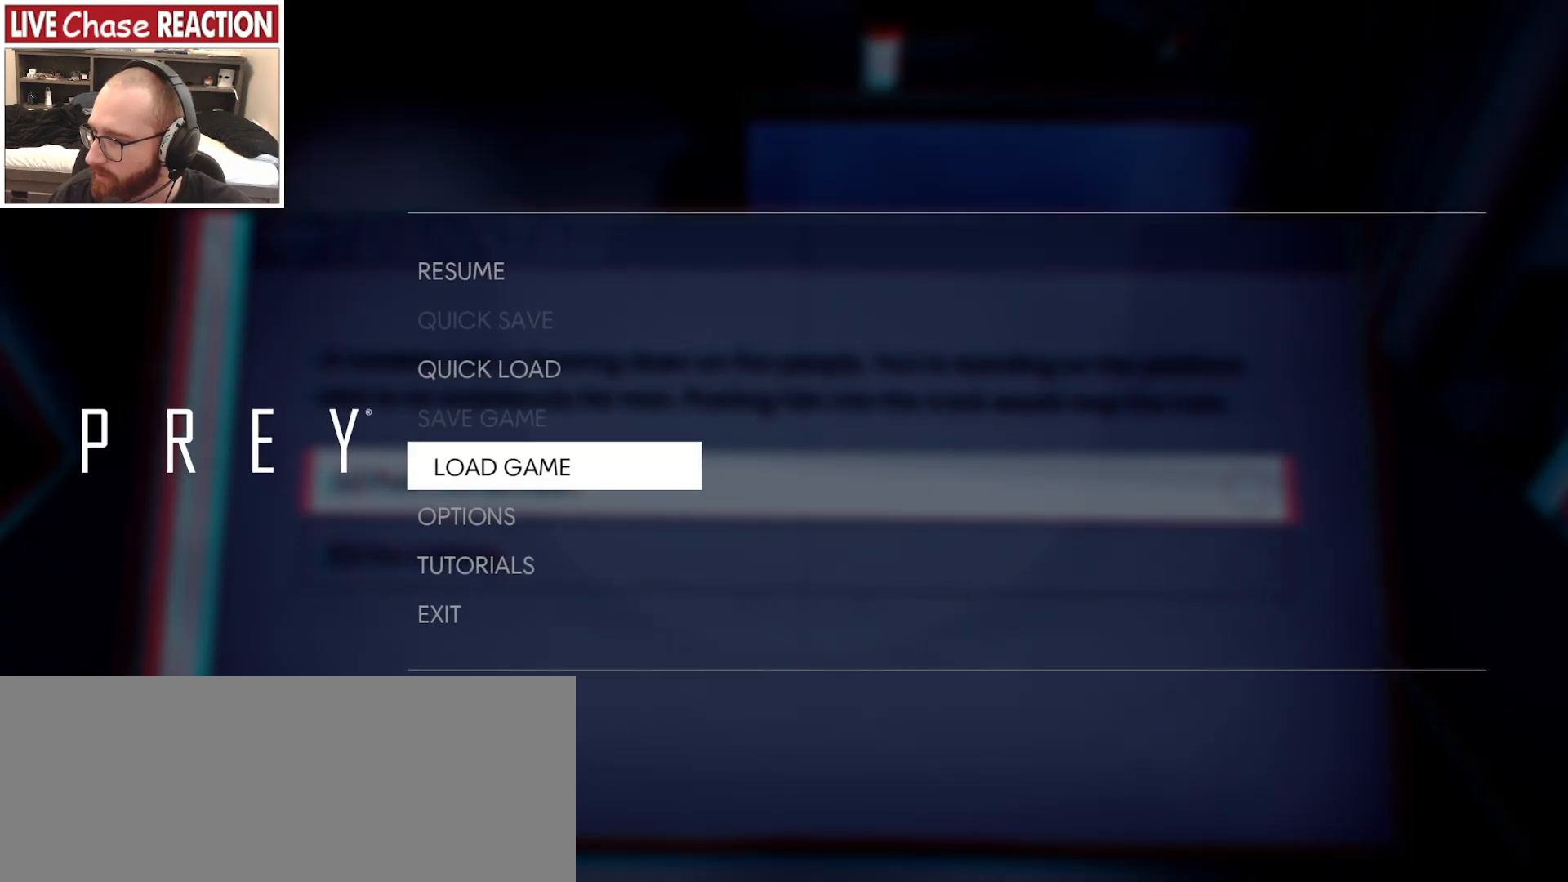
{"keys": [], "mouse": [], "events": []}
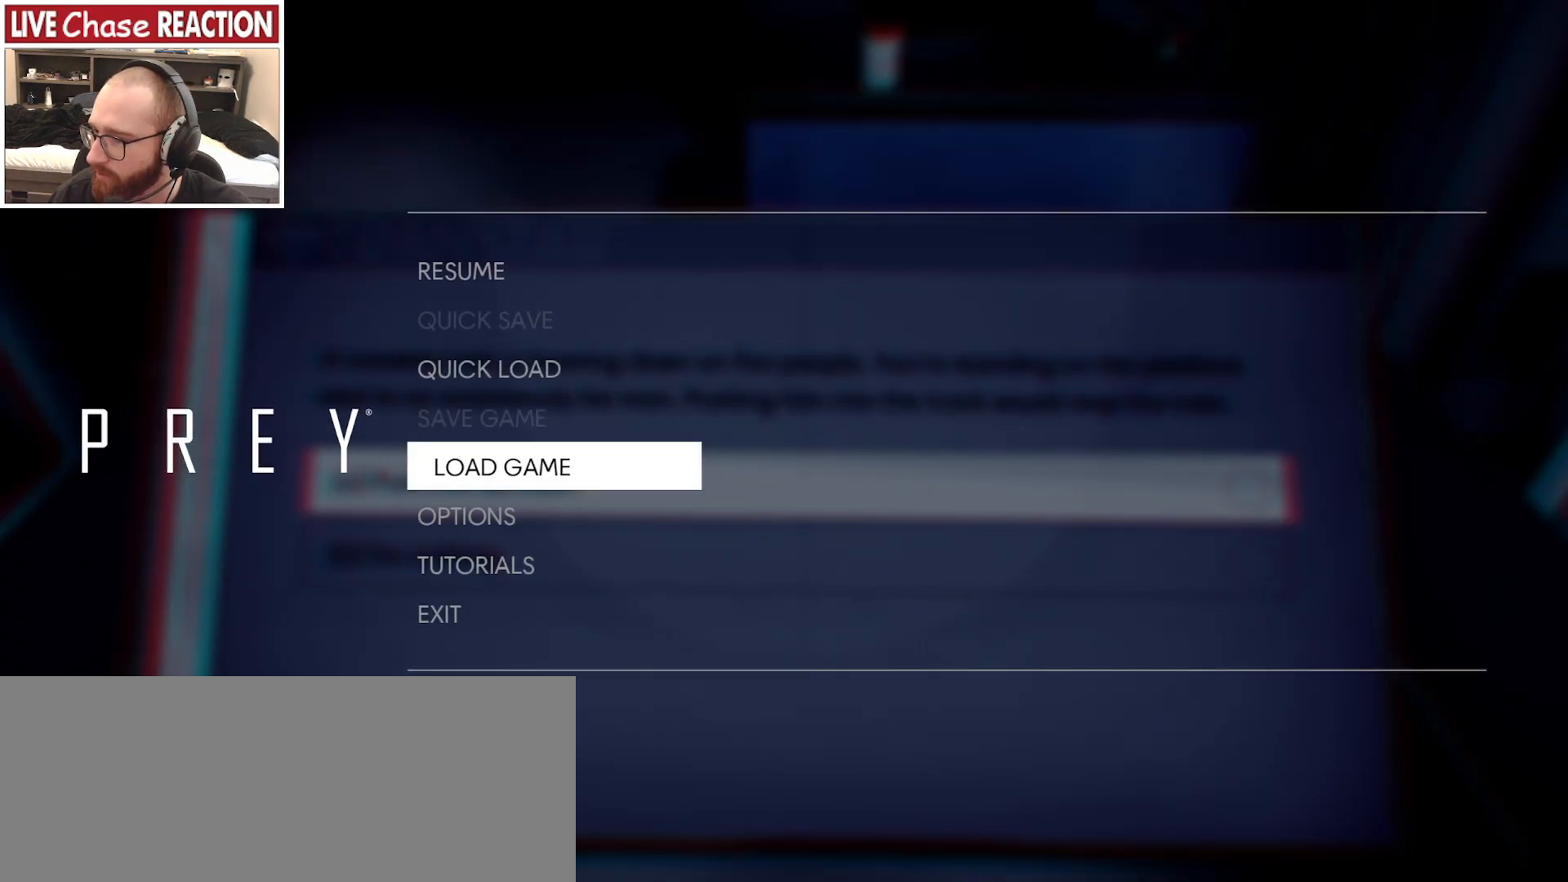
{"keys": [], "mouse": ["wheel"], "events": [[383, "mouse_wheel", "down"]]}
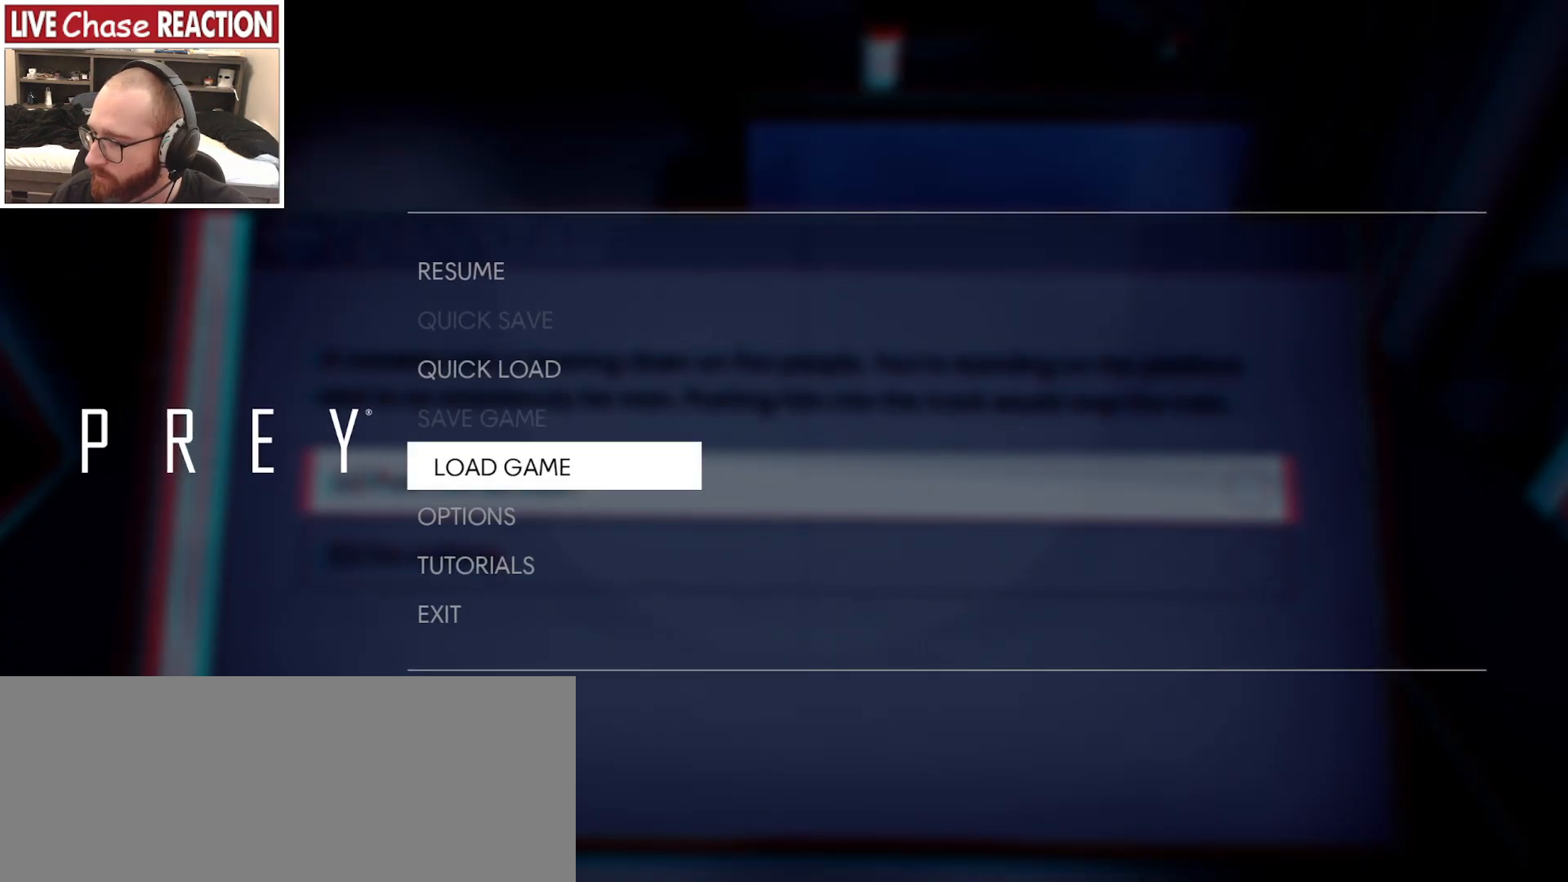
{"keys": [], "mouse": [], "events": [[67, "mouse_wheel", "up"]]}
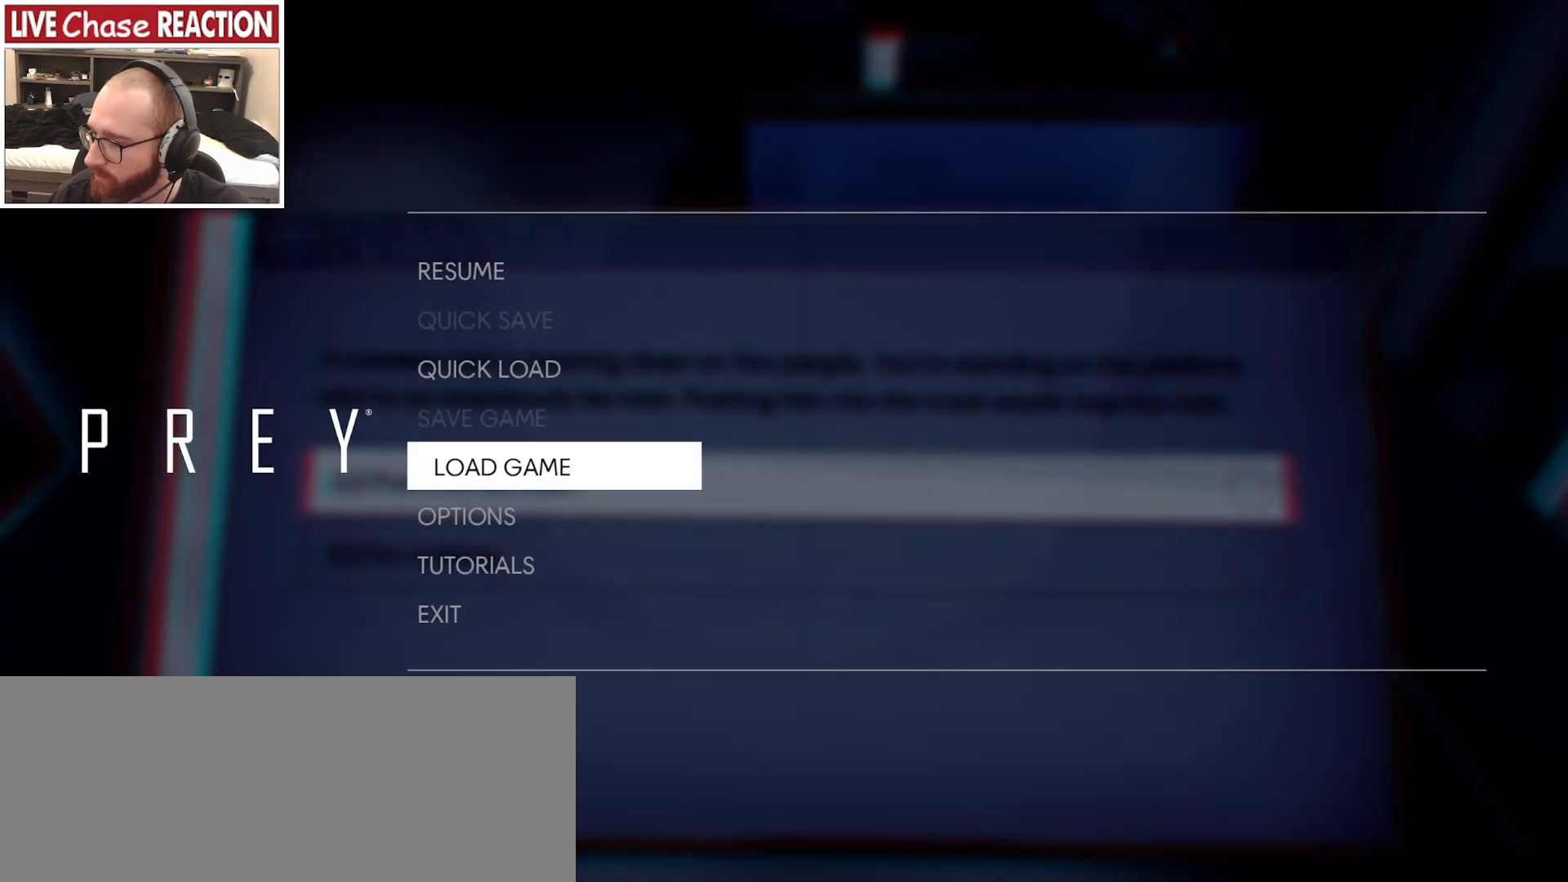
{"keys": [], "mouse": [], "events": [[117, "mouse_left", "down"], [233, "mouse_left", "up"]]}
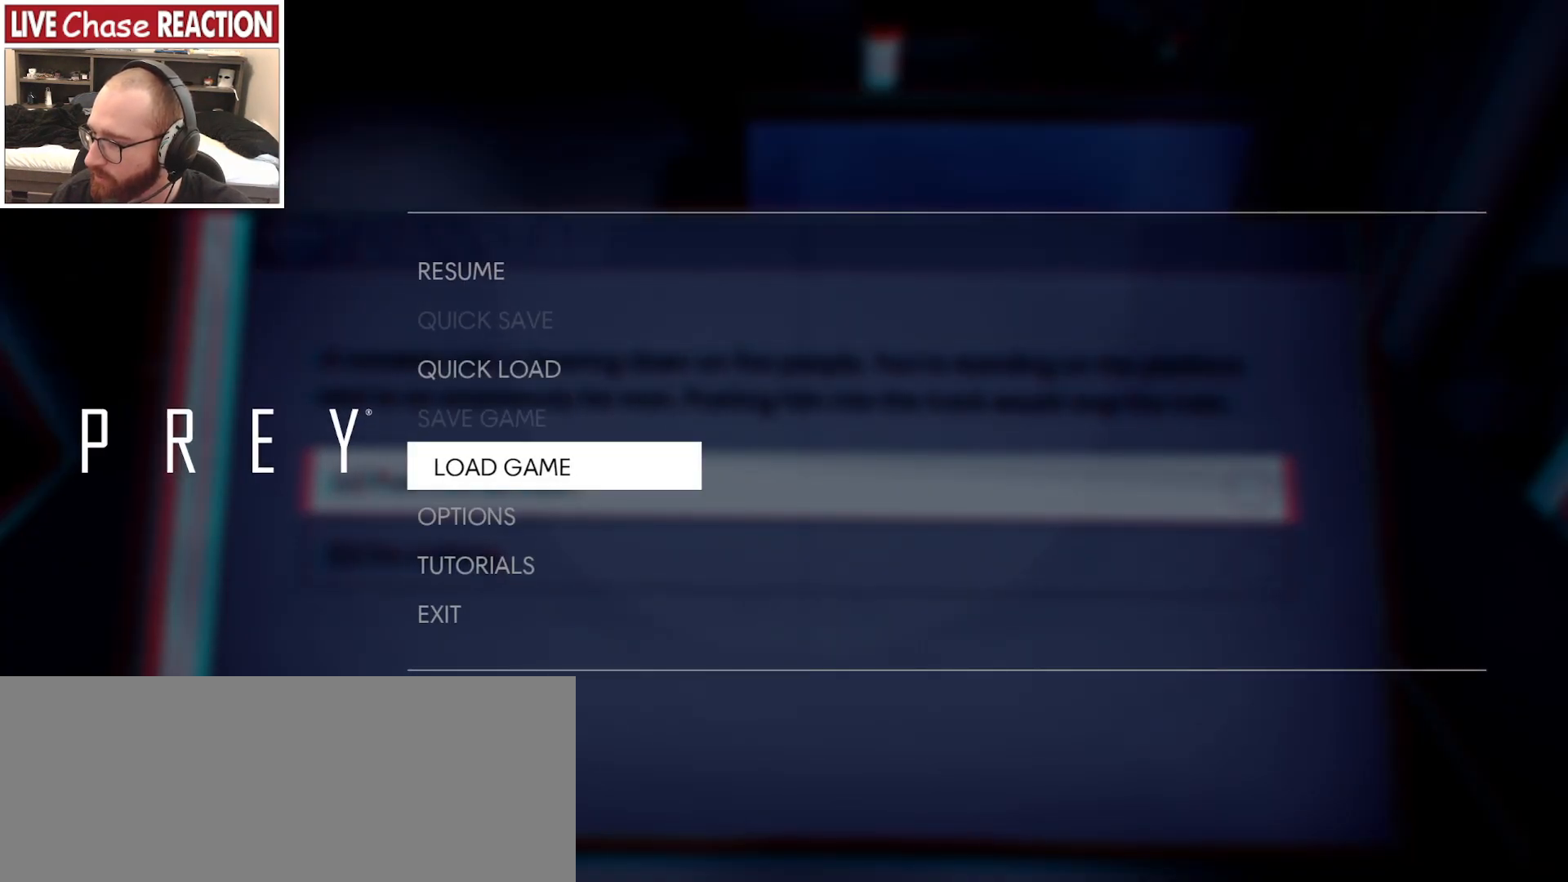
{"keys": [], "mouse": [], "events": []}
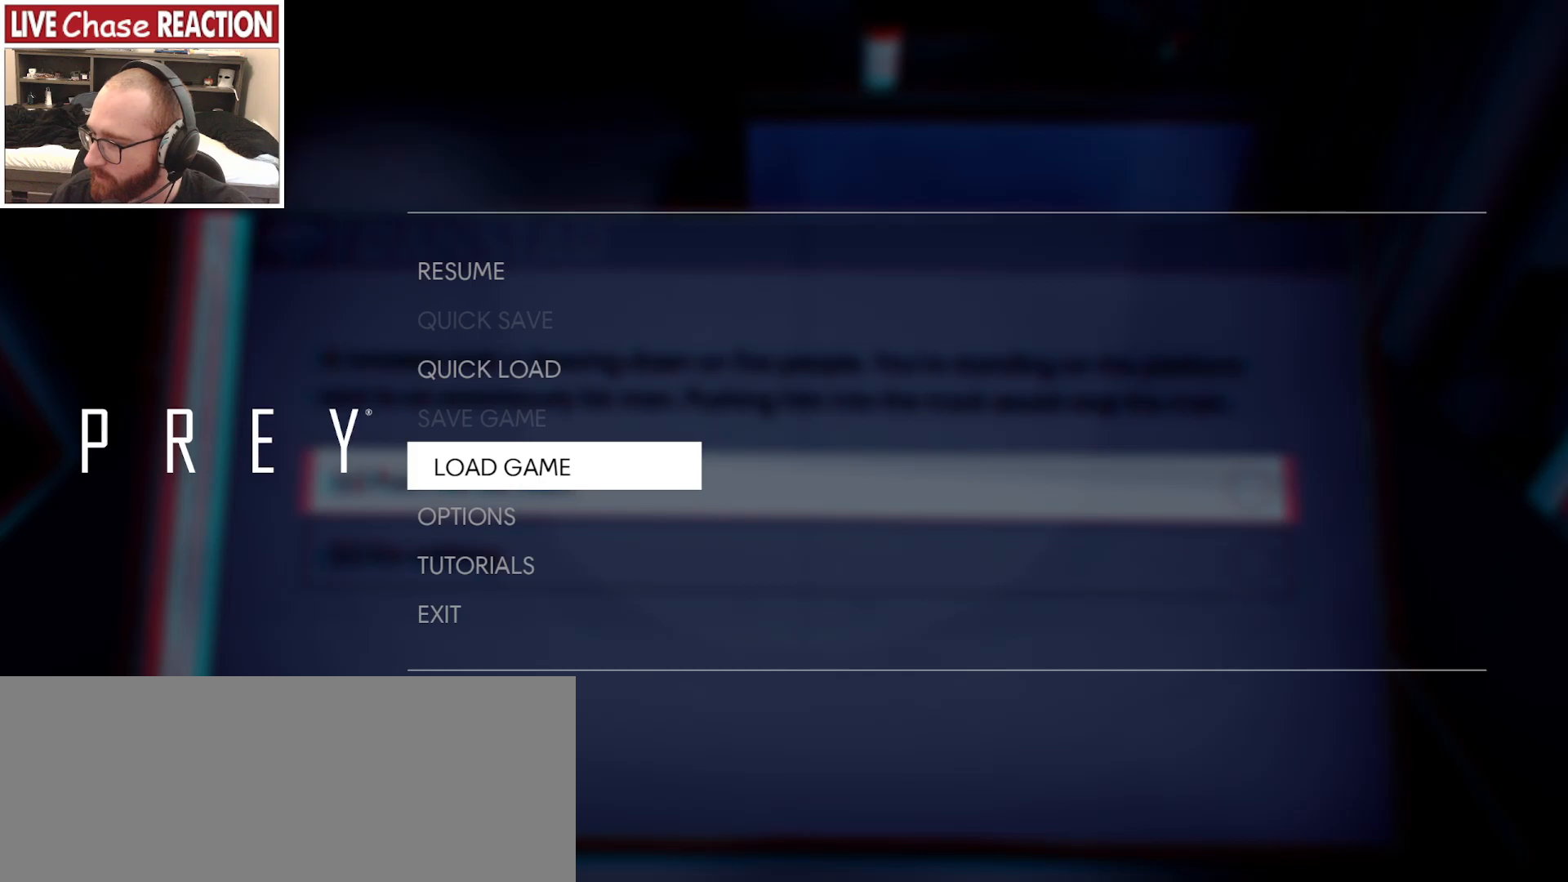
{"keys": [], "mouse": [], "events": []}
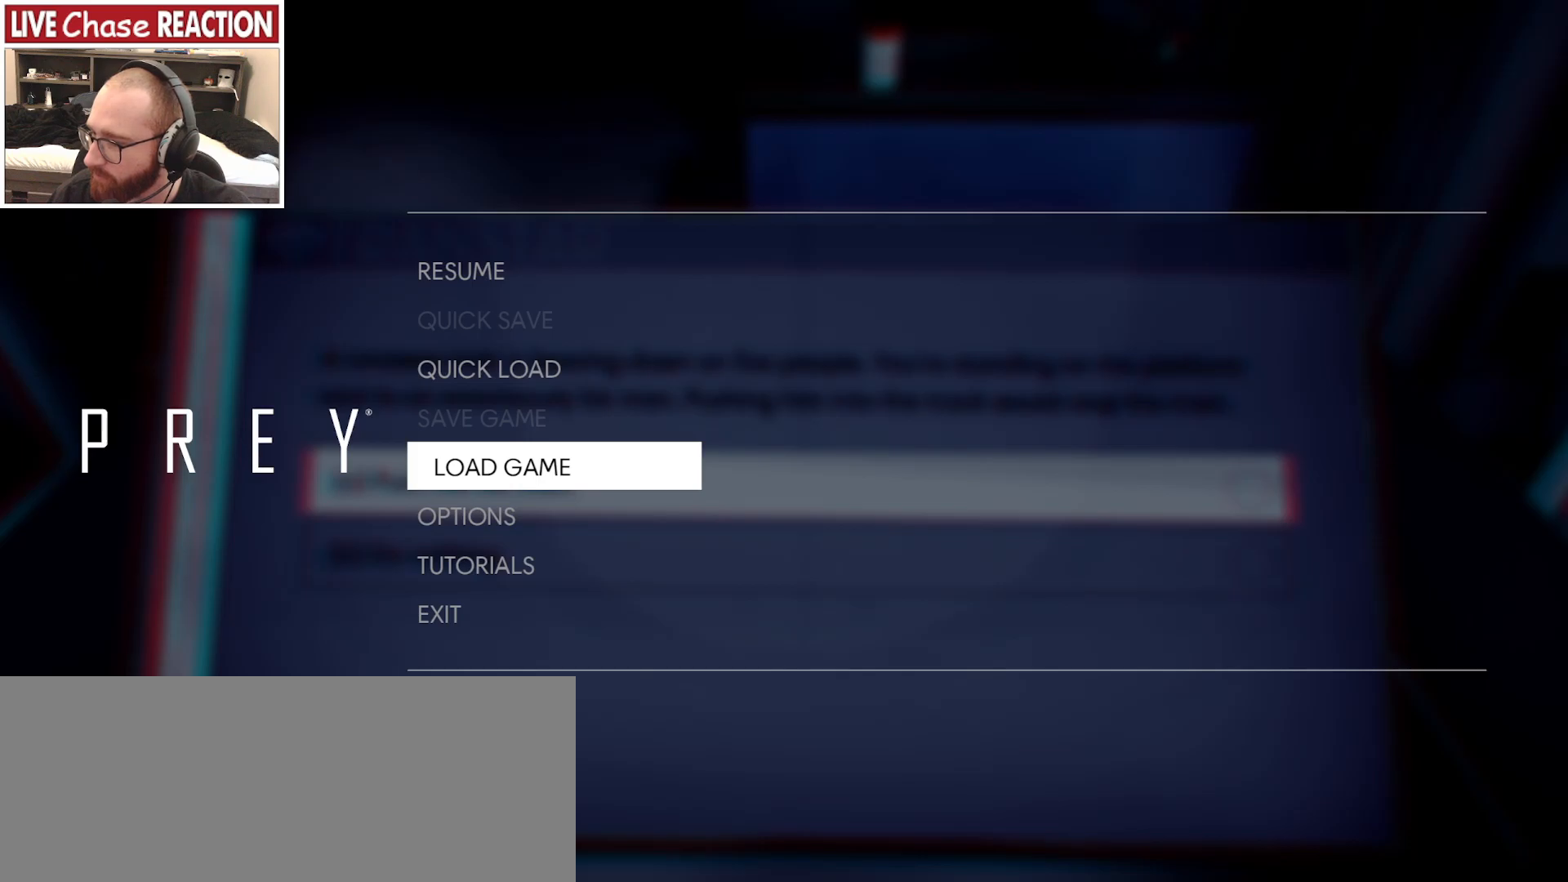
{"keys": [], "mouse": ["left"], "events": [[483, "mouse_left", "down"]]}
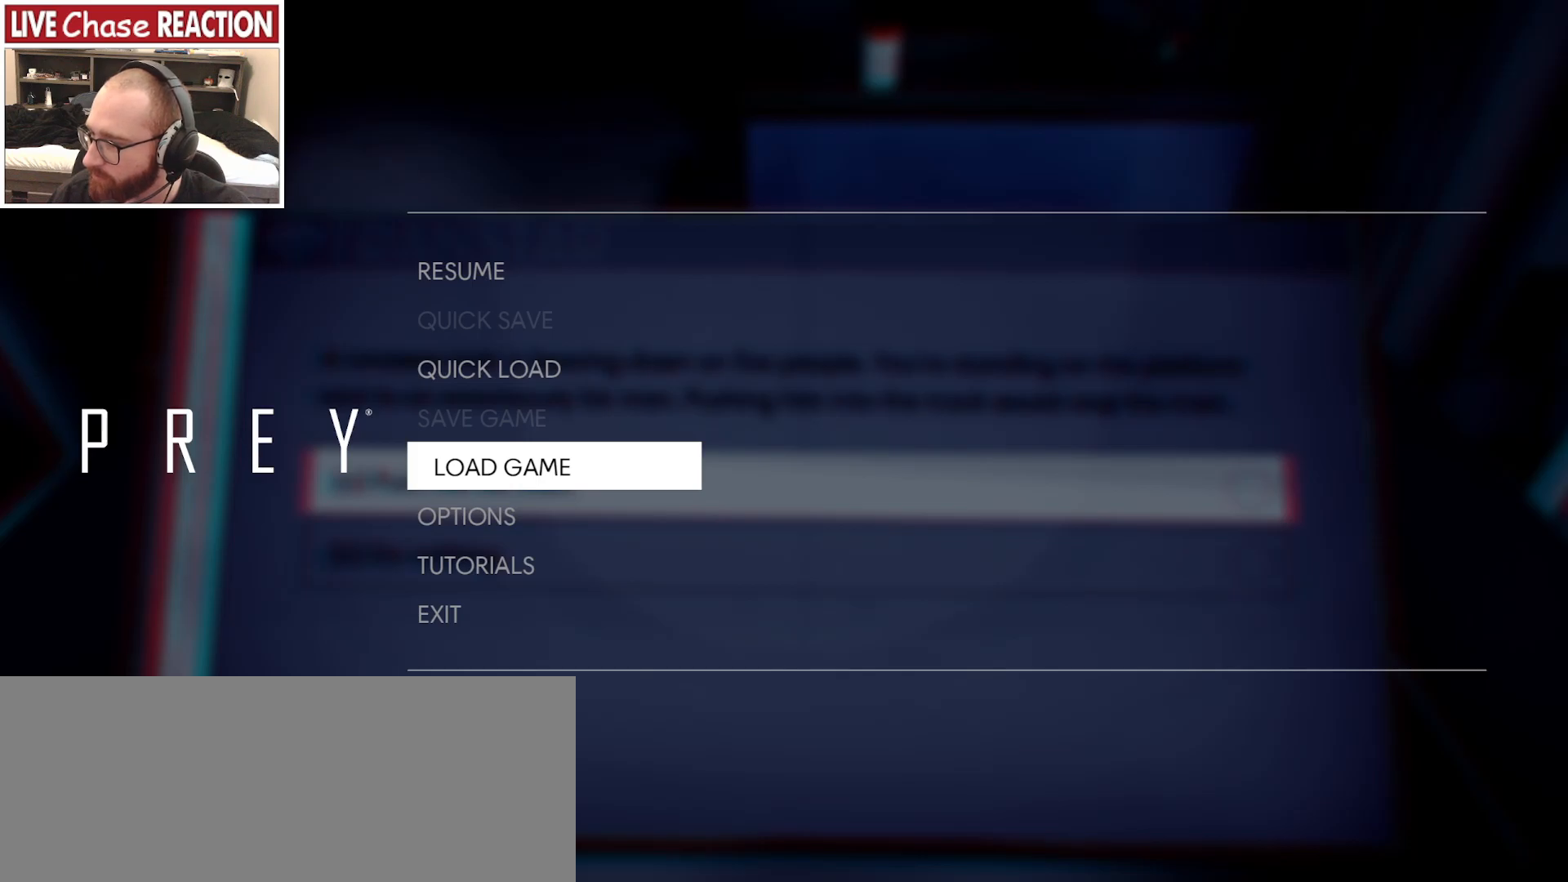
{"keys": [], "mouse": [], "events": [[100, "mouse_left", "up"]]}
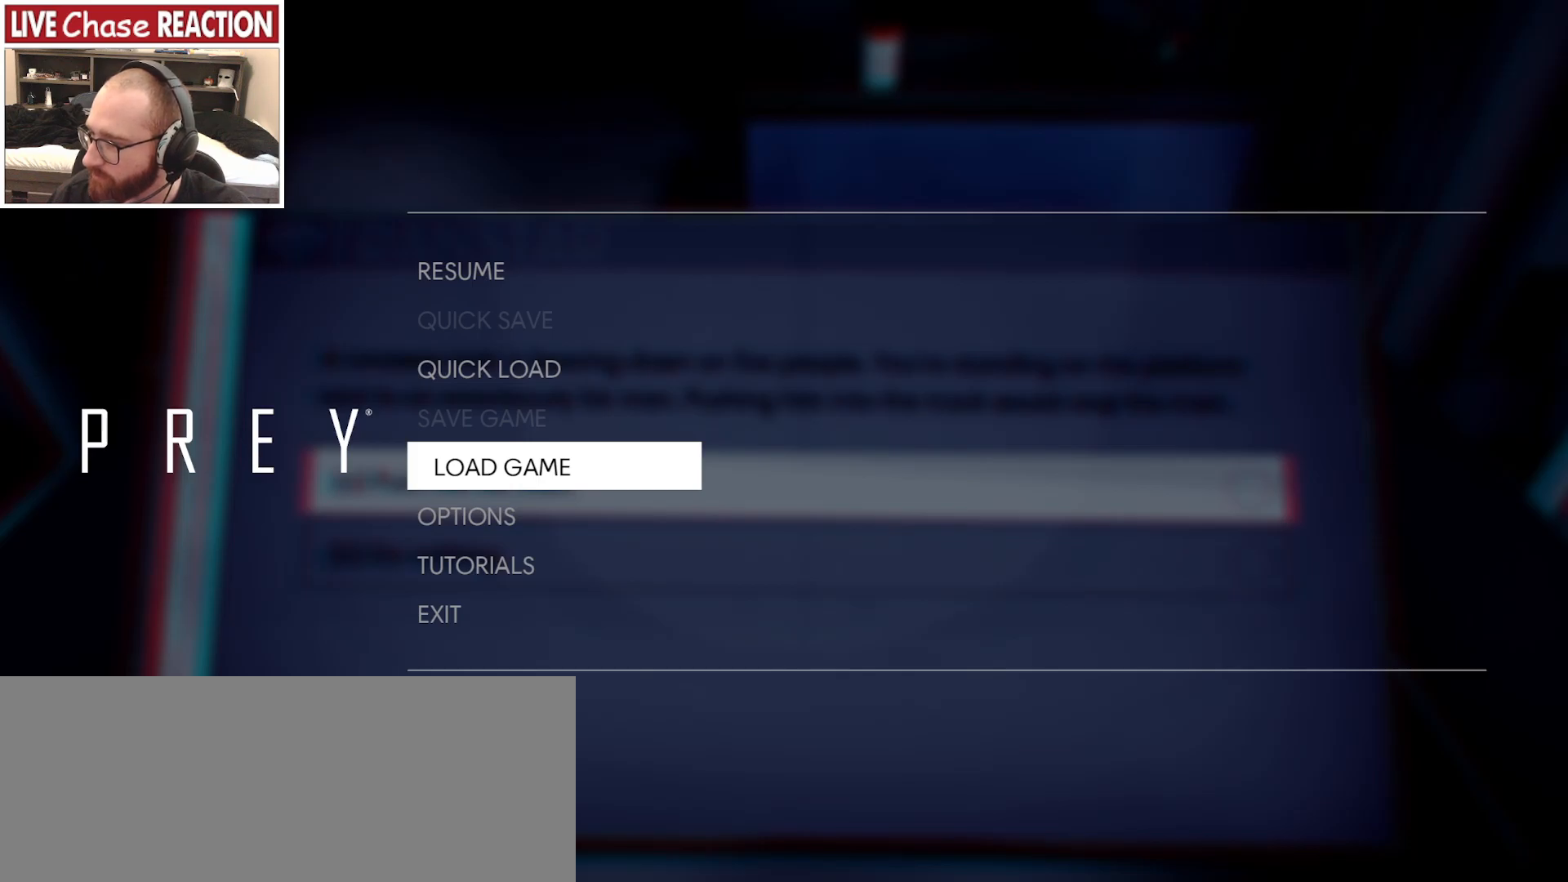
{"keys": [], "mouse": [], "events": []}
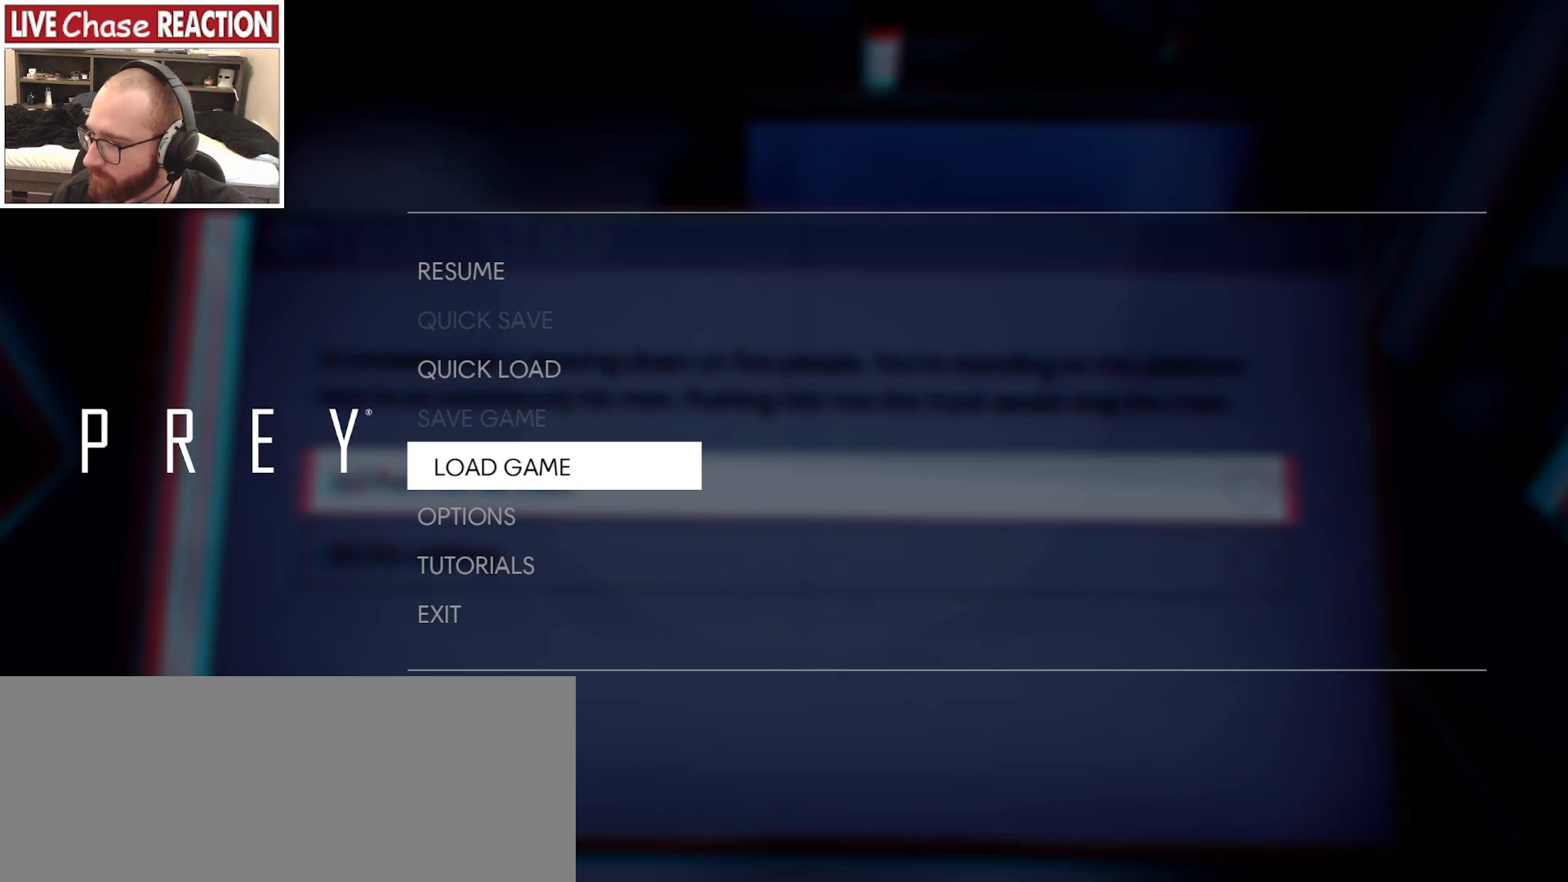
{"keys": [], "mouse": [], "events": []}
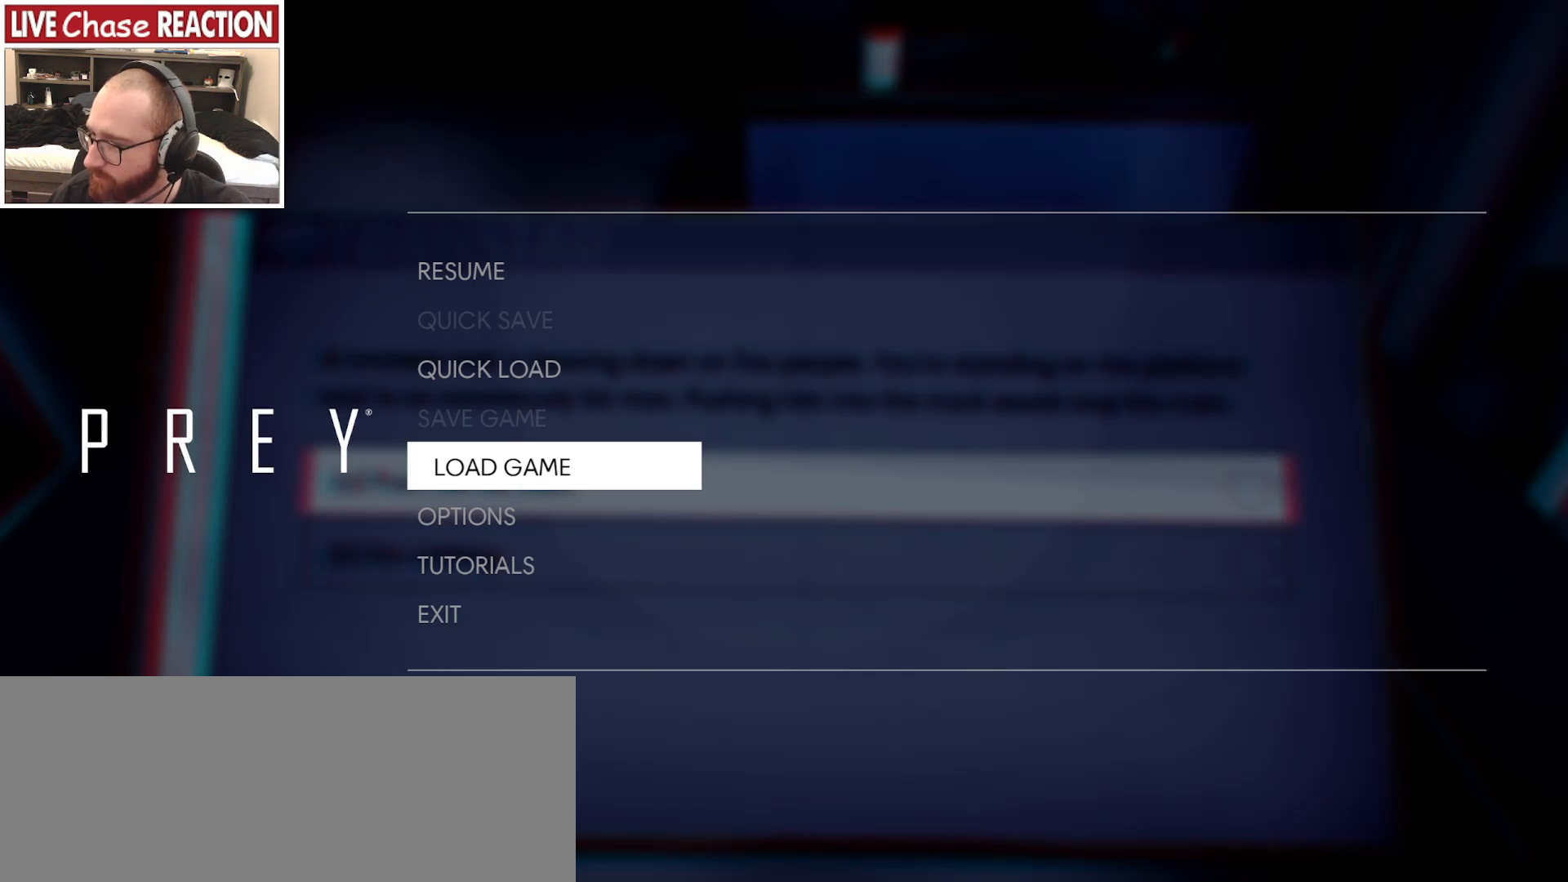
{"keys": [], "mouse": [], "events": []}
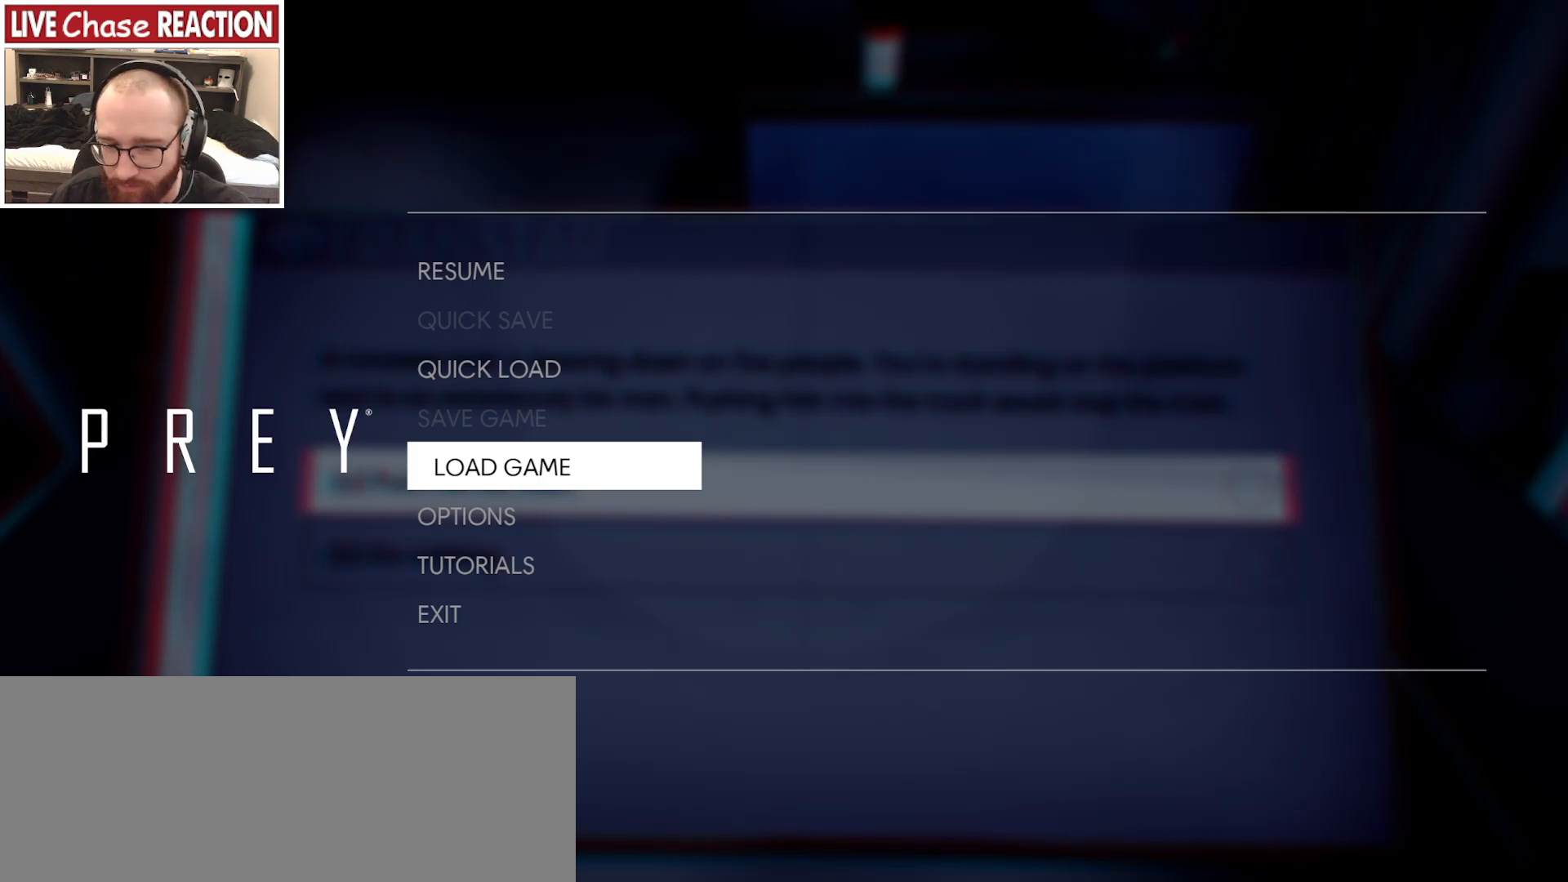
{"keys": [], "mouse": [], "events": [[283, "mouse_left", "down"], [400, "mouse_left", "up"]]}
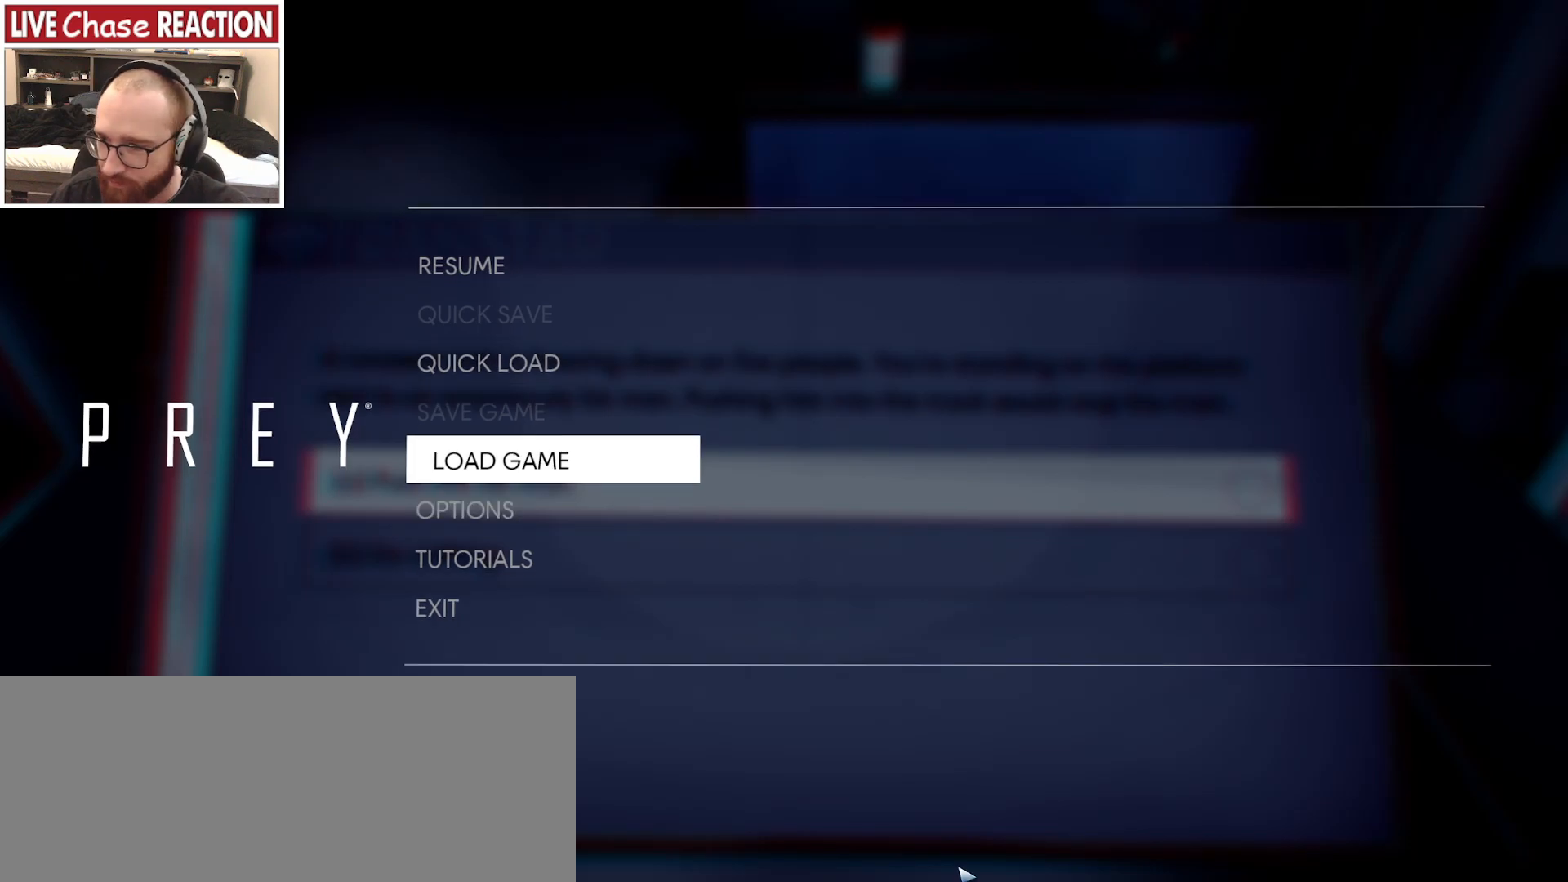
{"keys": [], "mouse": [], "events": []}
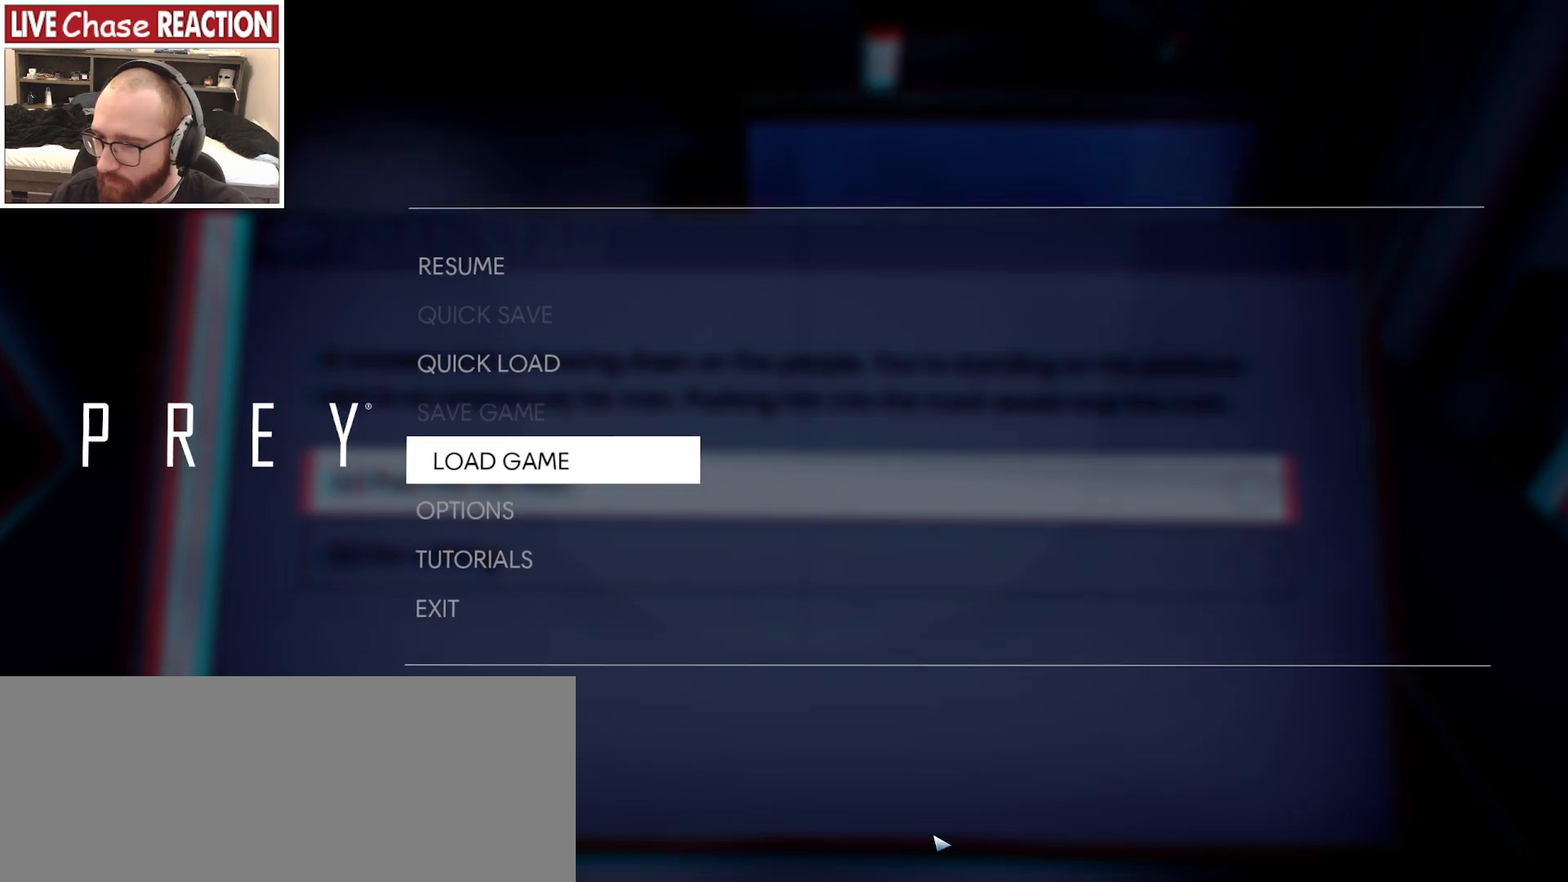
{"keys": [], "mouse": [], "events": []}
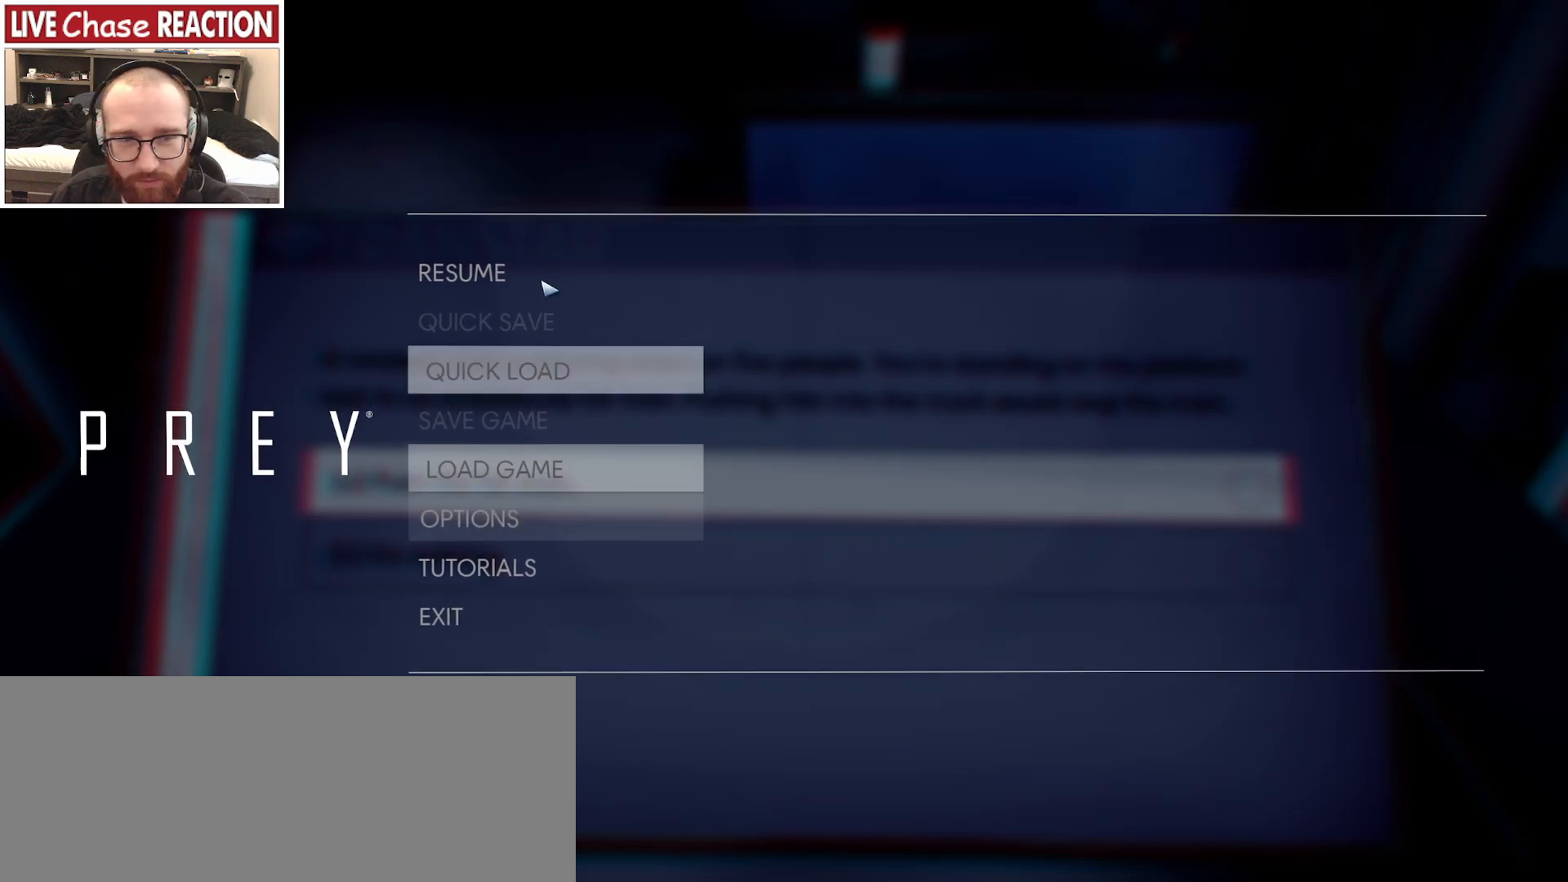
{"keys": [], "mouse": [], "events": [[233, "mouse_left", "down"], [317, "mouse_left", "up"]]}
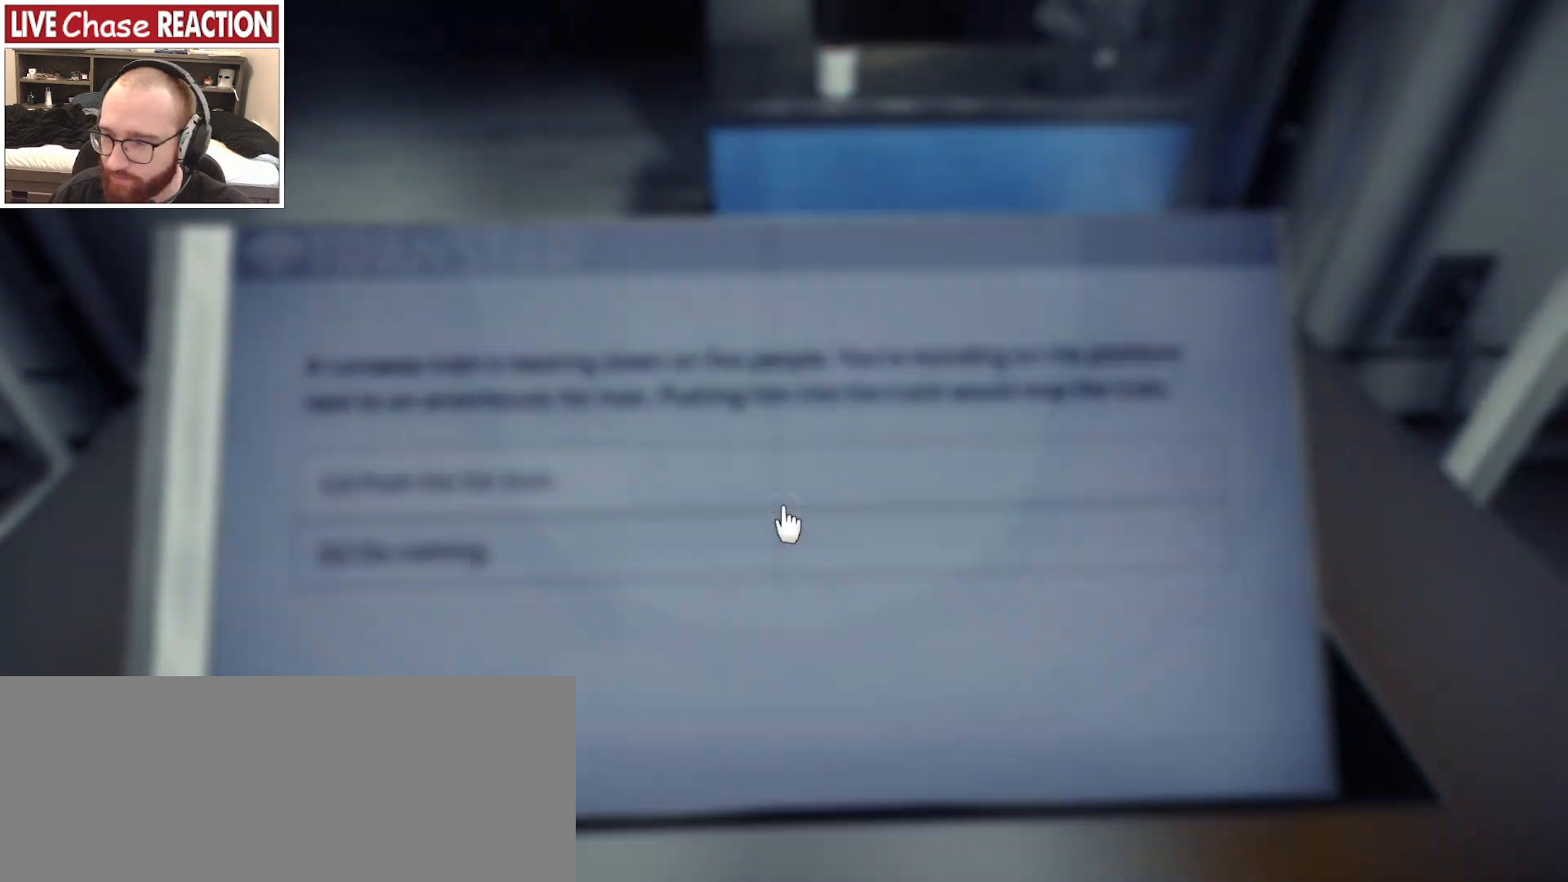
{"keys": [], "mouse": []}
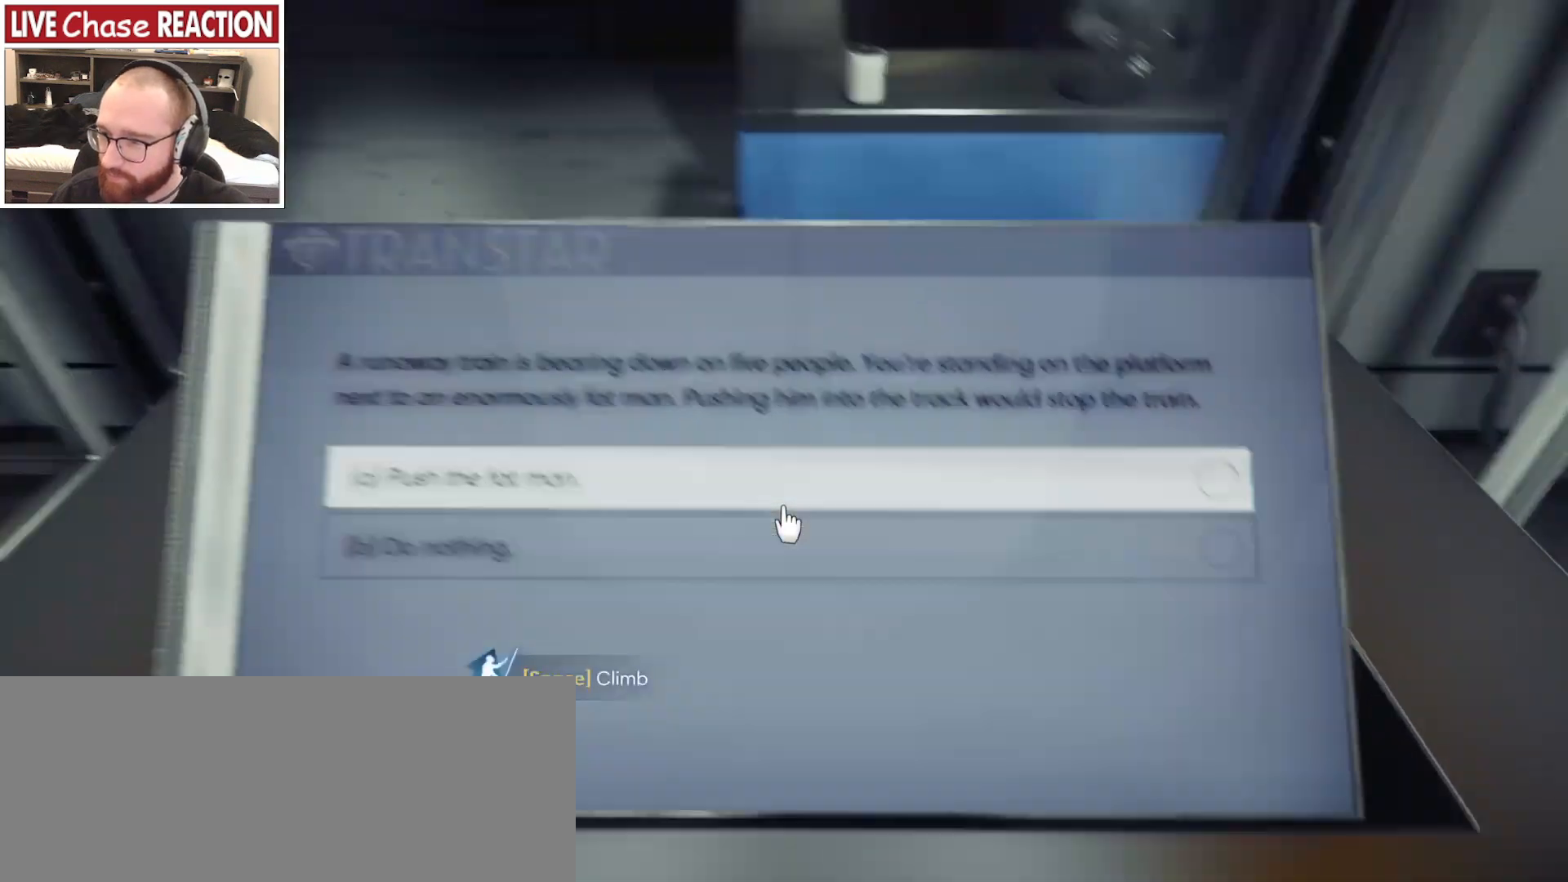
{"keys": [], "mouse": [], "events": []}
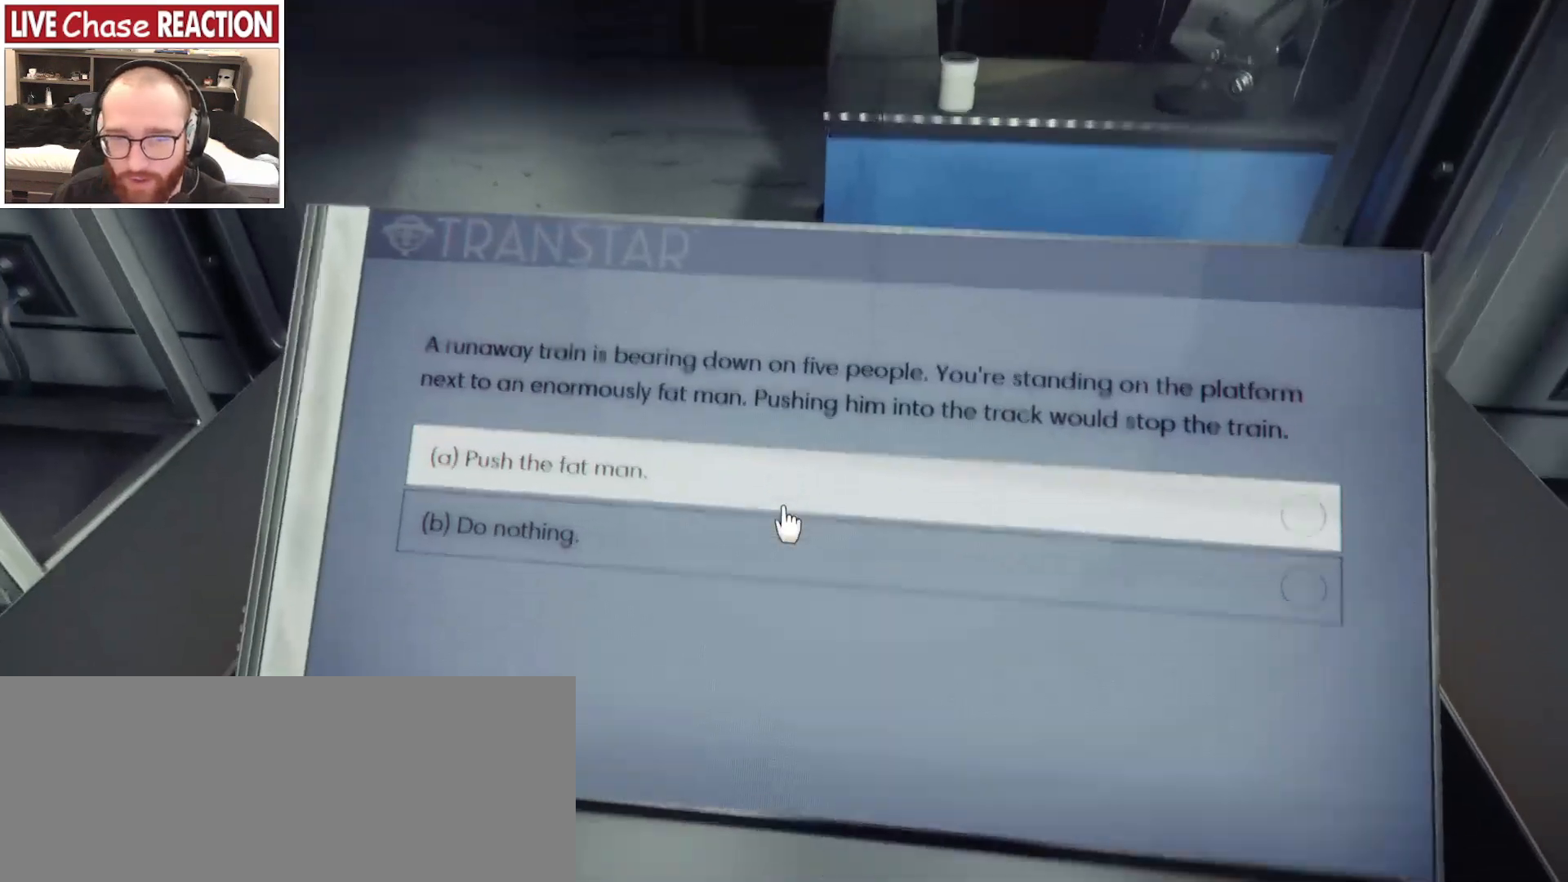
{"keys": [], "mouse": [], "events": []}
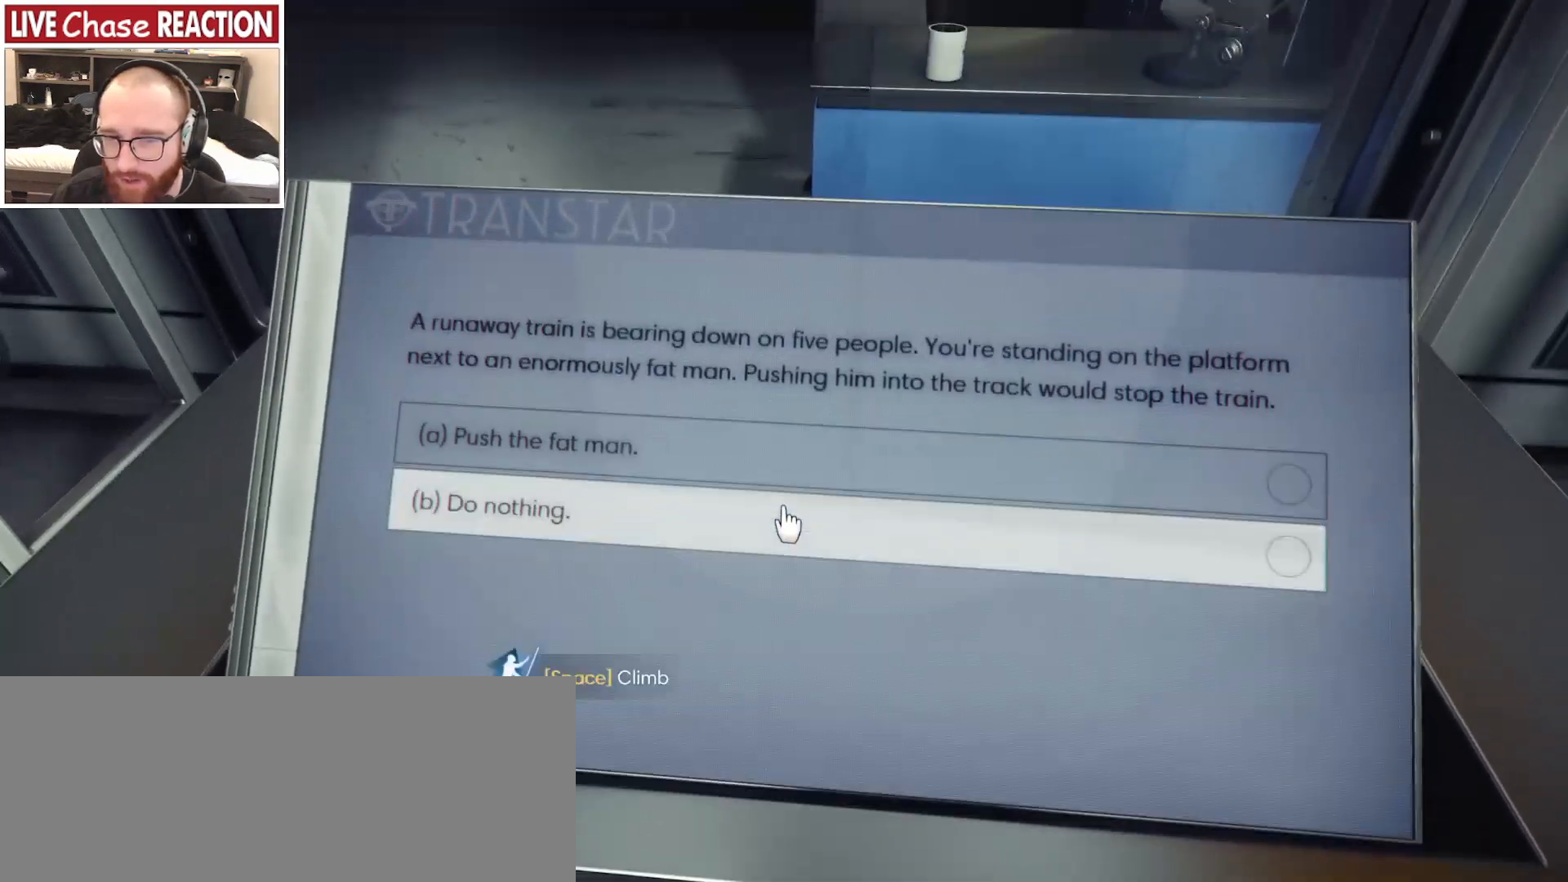
{"keys": [], "mouse": [], "events": []}
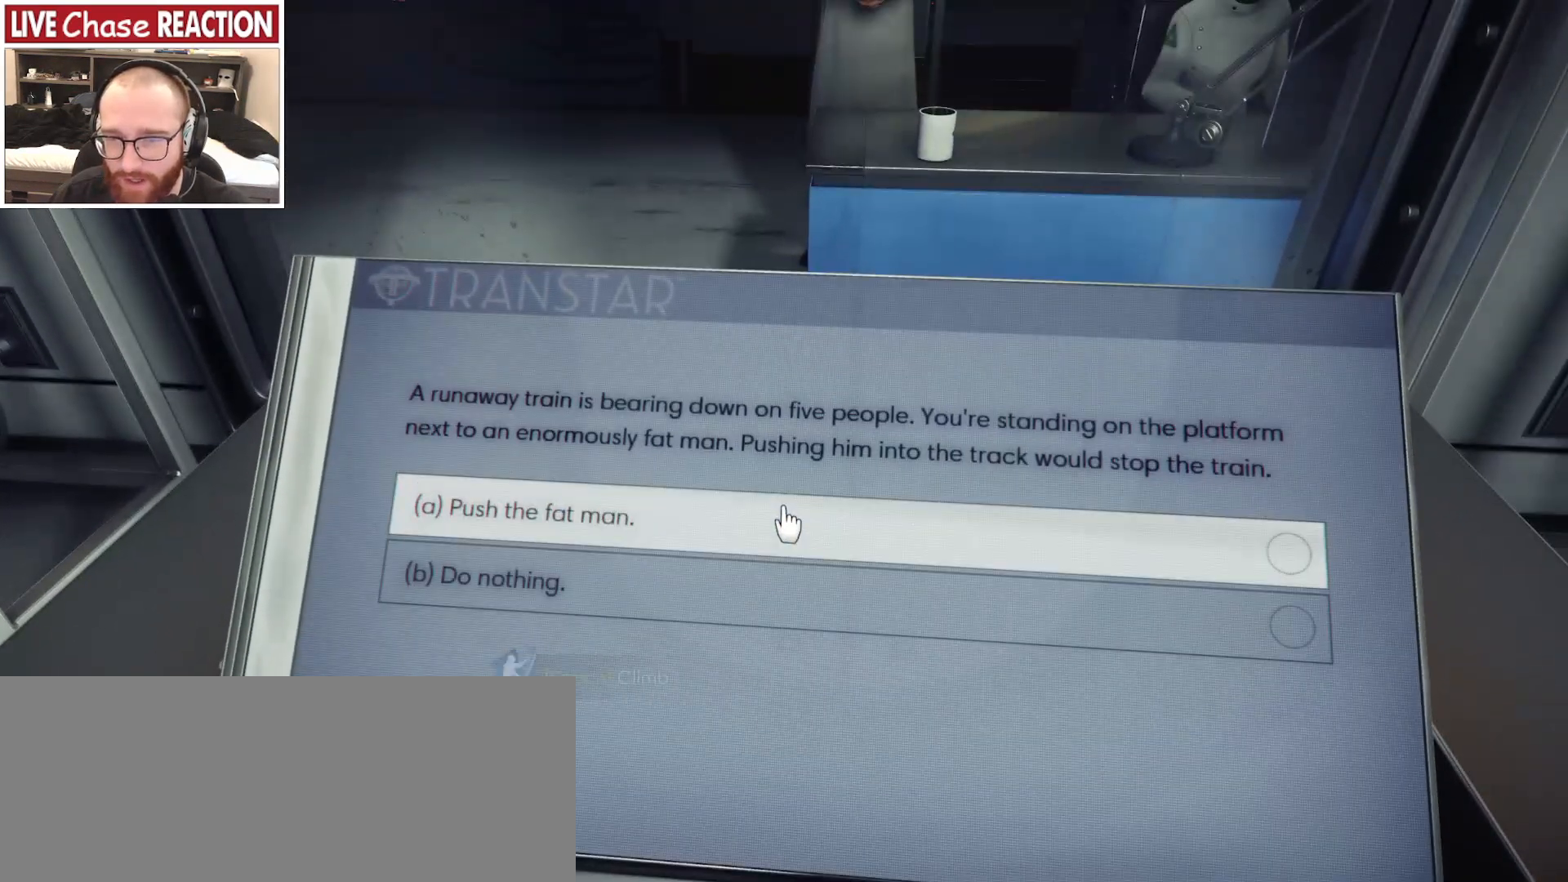
{"keys": [], "mouse": [], "events": []}
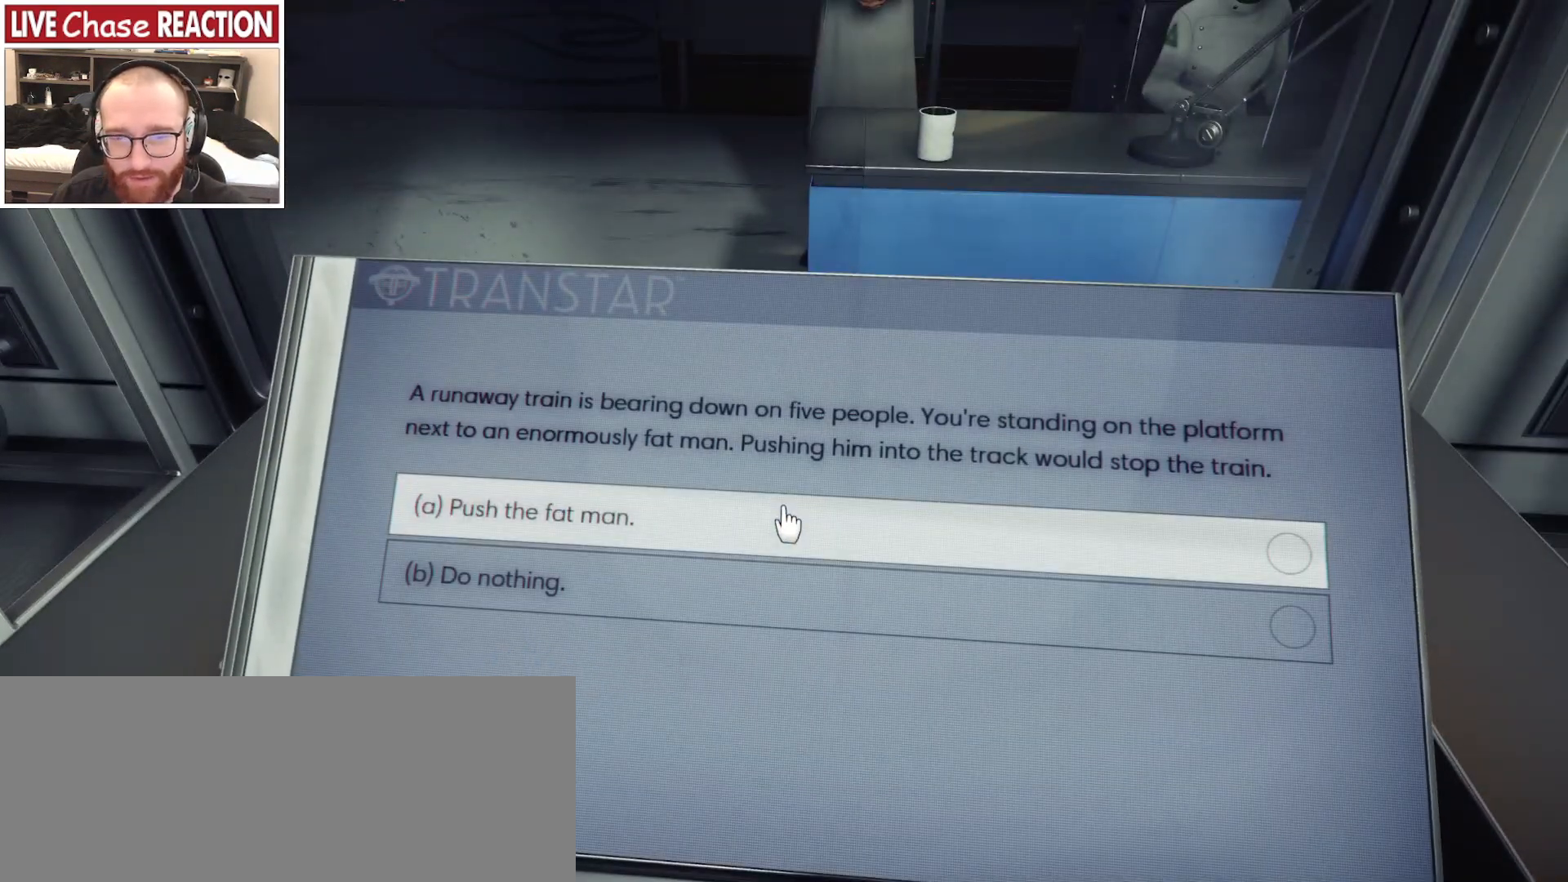
{"keys": [], "mouse": [], "events": []}
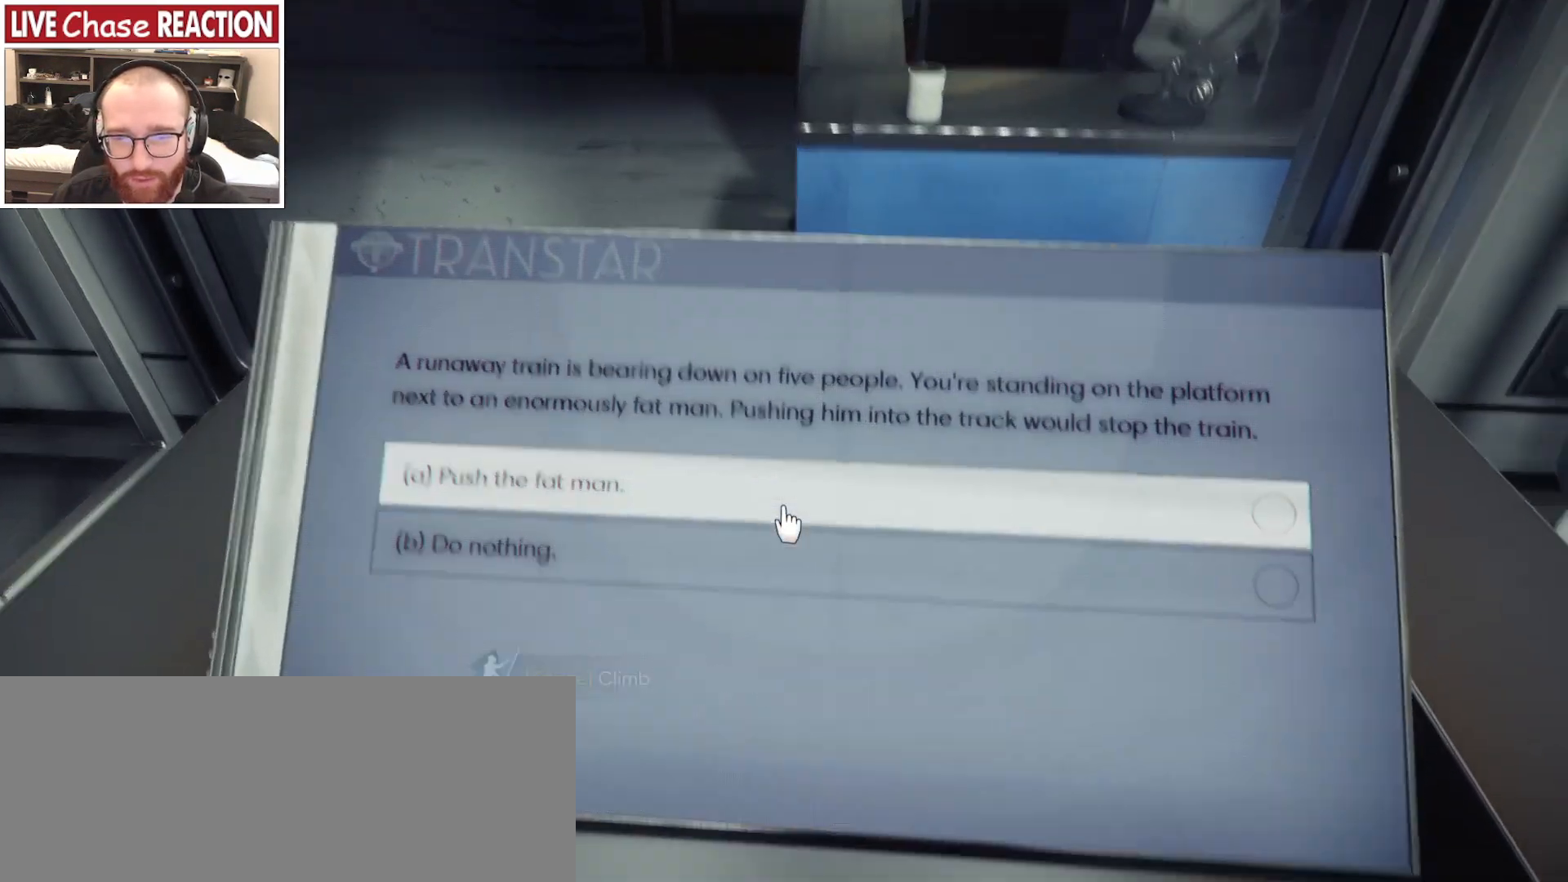
{"keys": [], "mouse": [], "events": []}
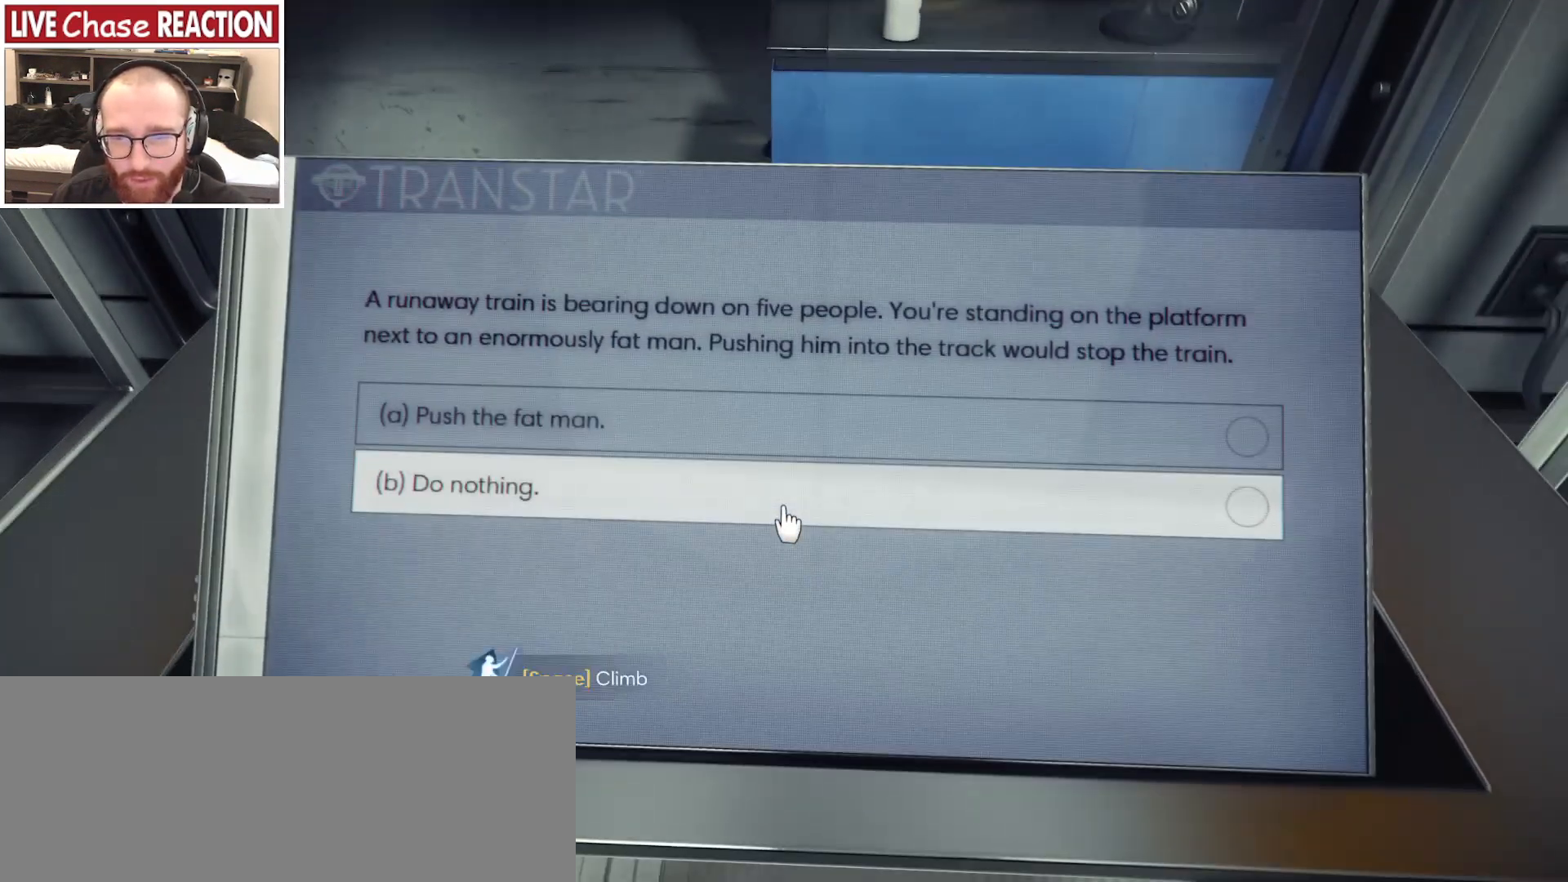
{"keys": [], "mouse": [], "events": []}